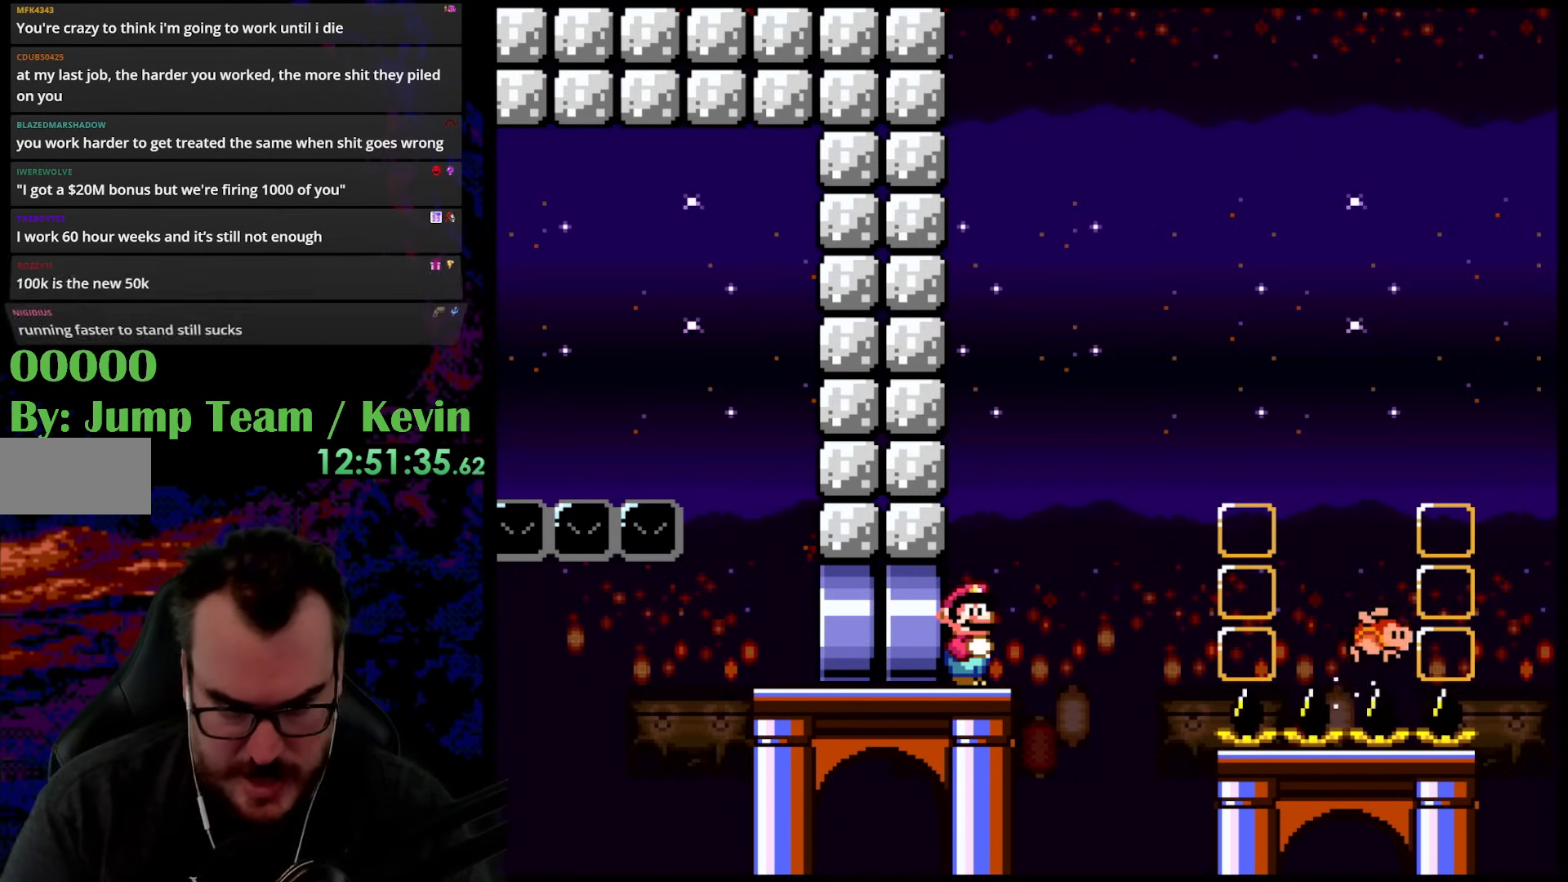
Gameplay with a controller (Nintendo layout); each line is a JSON object with the inputs held at the frame after it. "events" lists button and stick changes between this image and that frame as [ms after this image, input, new state], when the widget could be followed in between. Not read: L3 R3.
{"buttons": ["Y", "DPAD_UP", "DPAD_RIGHT"], "events": [[283, "Y", "down"], [367, "DPAD_RIGHT", "down"], [417, "DPAD_UP", "down"]]}
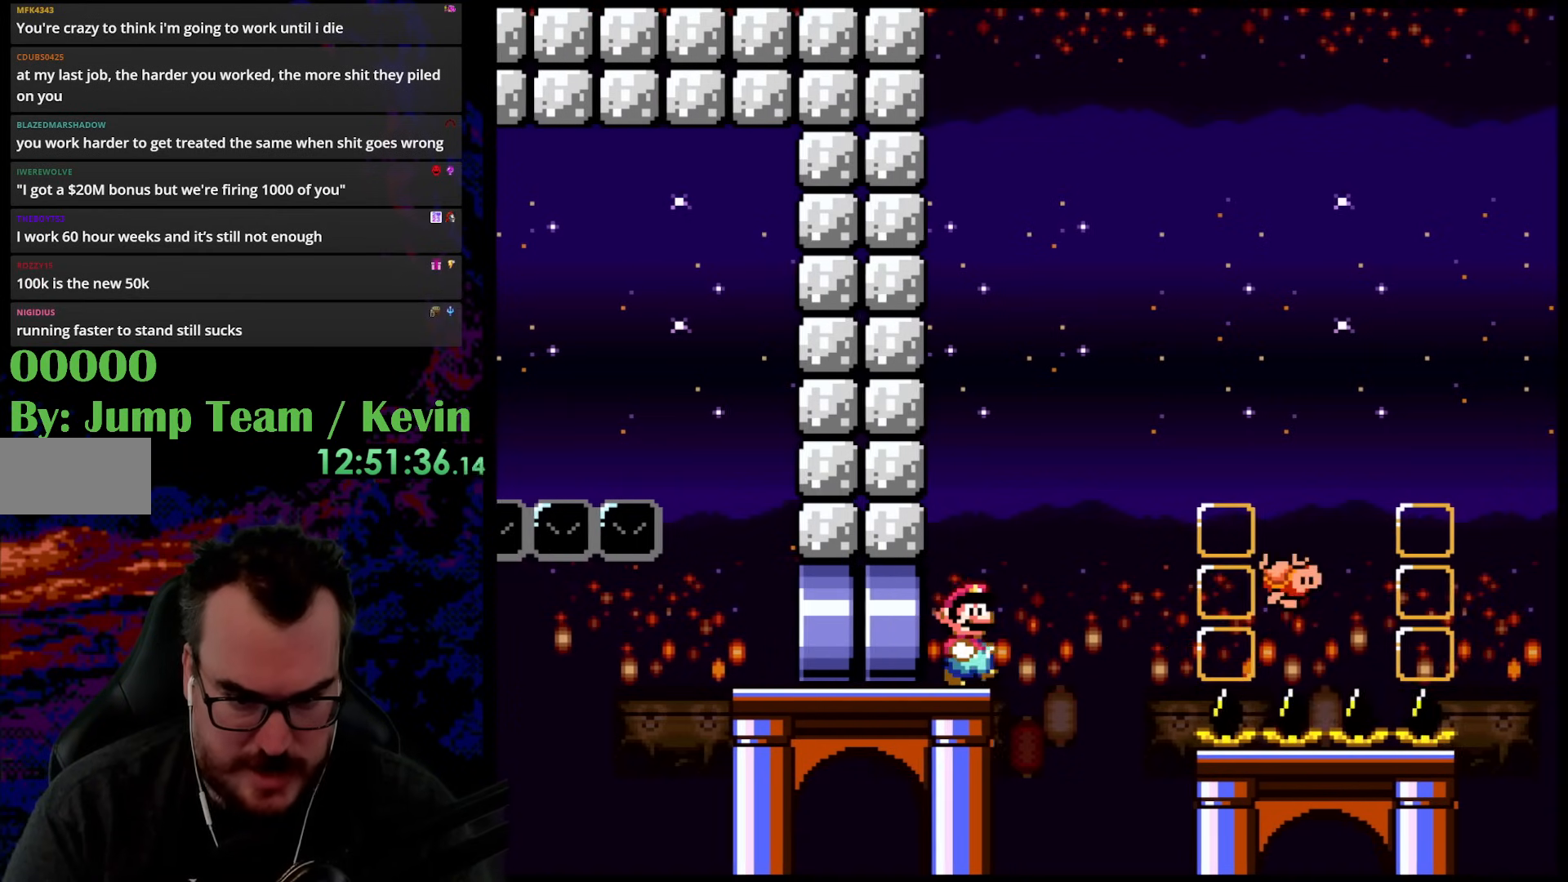
{"buttons": ["B", "Y", "DPAD_UP", "DPAD_RIGHT"], "events": [[33, "B", "down"]]}
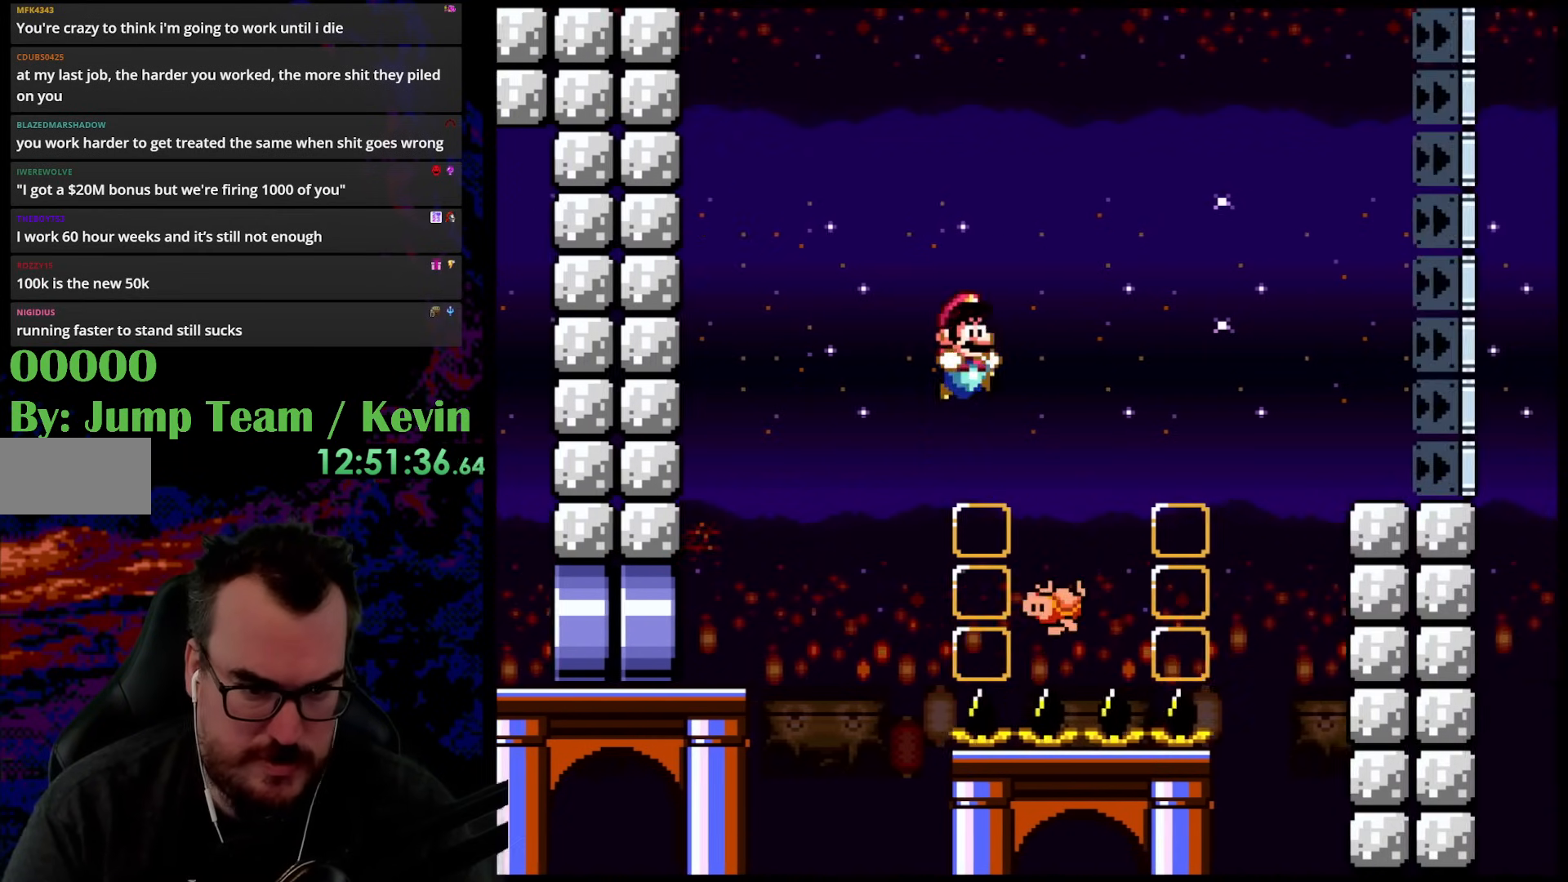
{"buttons": ["B", "Y", "DPAD_UP", "DPAD_RIGHT"], "events": [[67, "DPAD_RIGHT", "up"], [100, "DPAD_LEFT", "down"], [133, "DPAD_UP", "up"], [167, "DPAD_UP", "down"], [217, "DPAD_LEFT", "up"], [217, "DPAD_RIGHT", "down"]]}
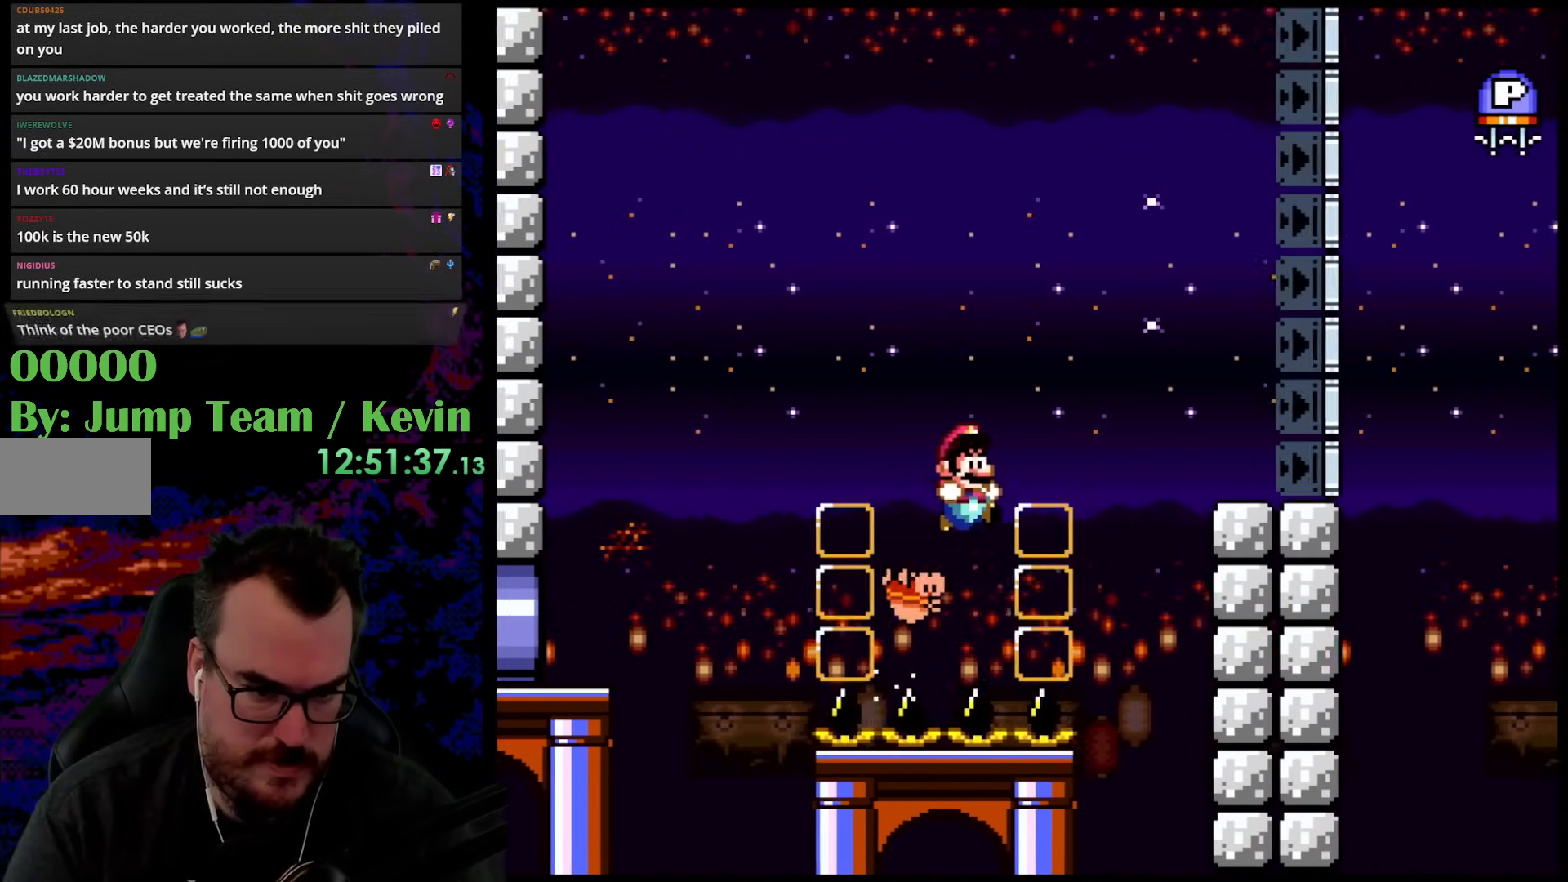
{"buttons": ["B", "Y", "DPAD_UP", "DPAD_LEFT"], "events": [[483, "DPAD_RIGHT", "up"], [500, "DPAD_LEFT", "down"]]}
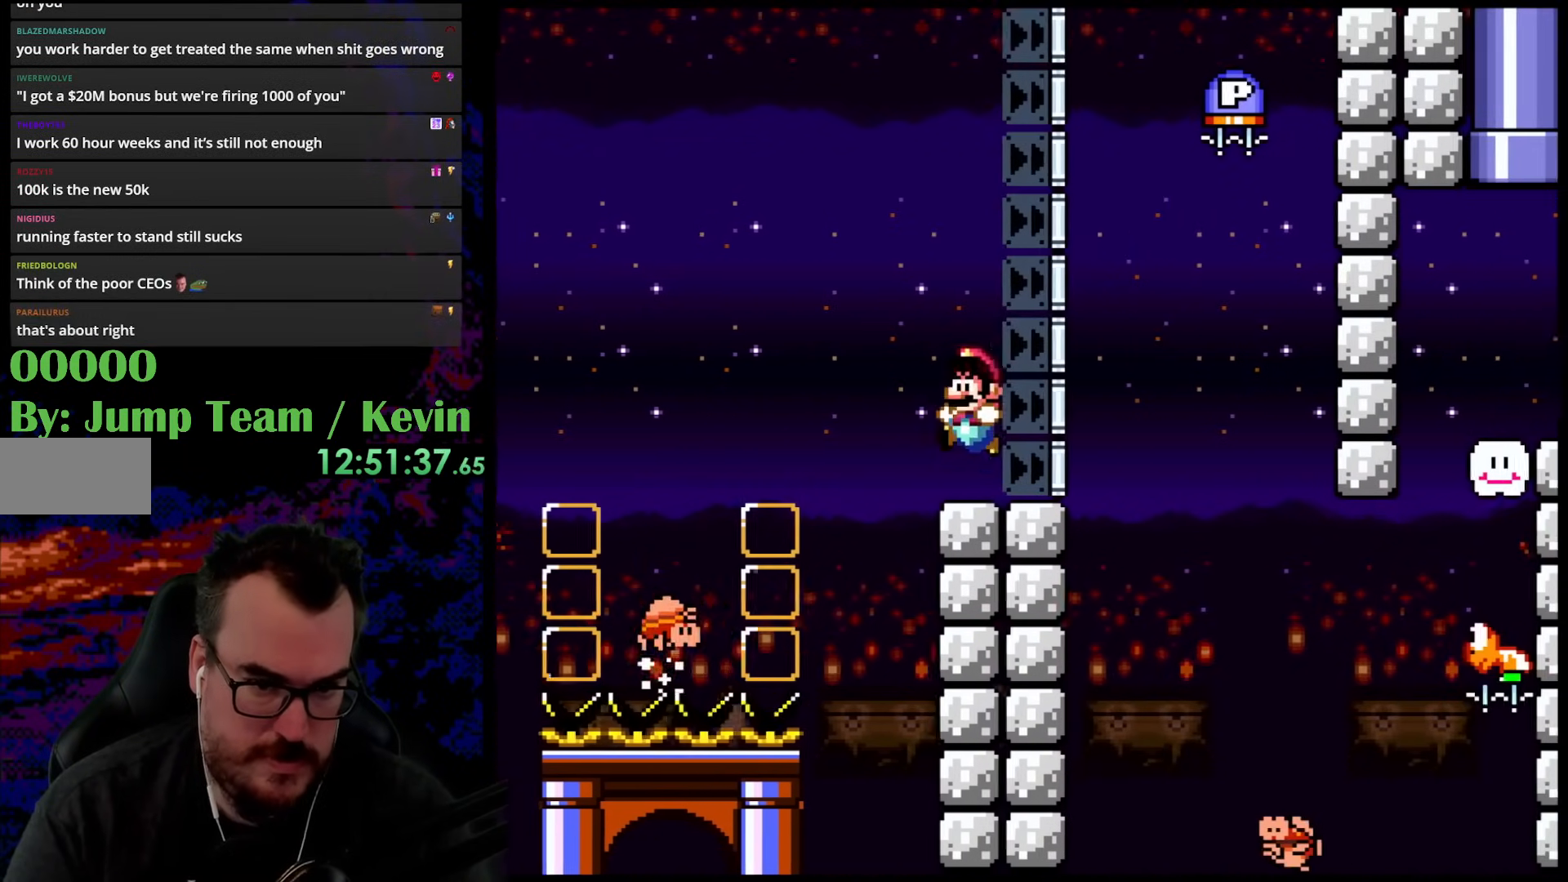
{"buttons": ["Y"], "events": [[17, "DPAD_UP", "up"], [133, "DPAD_LEFT", "up"], [183, "B", "up"]]}
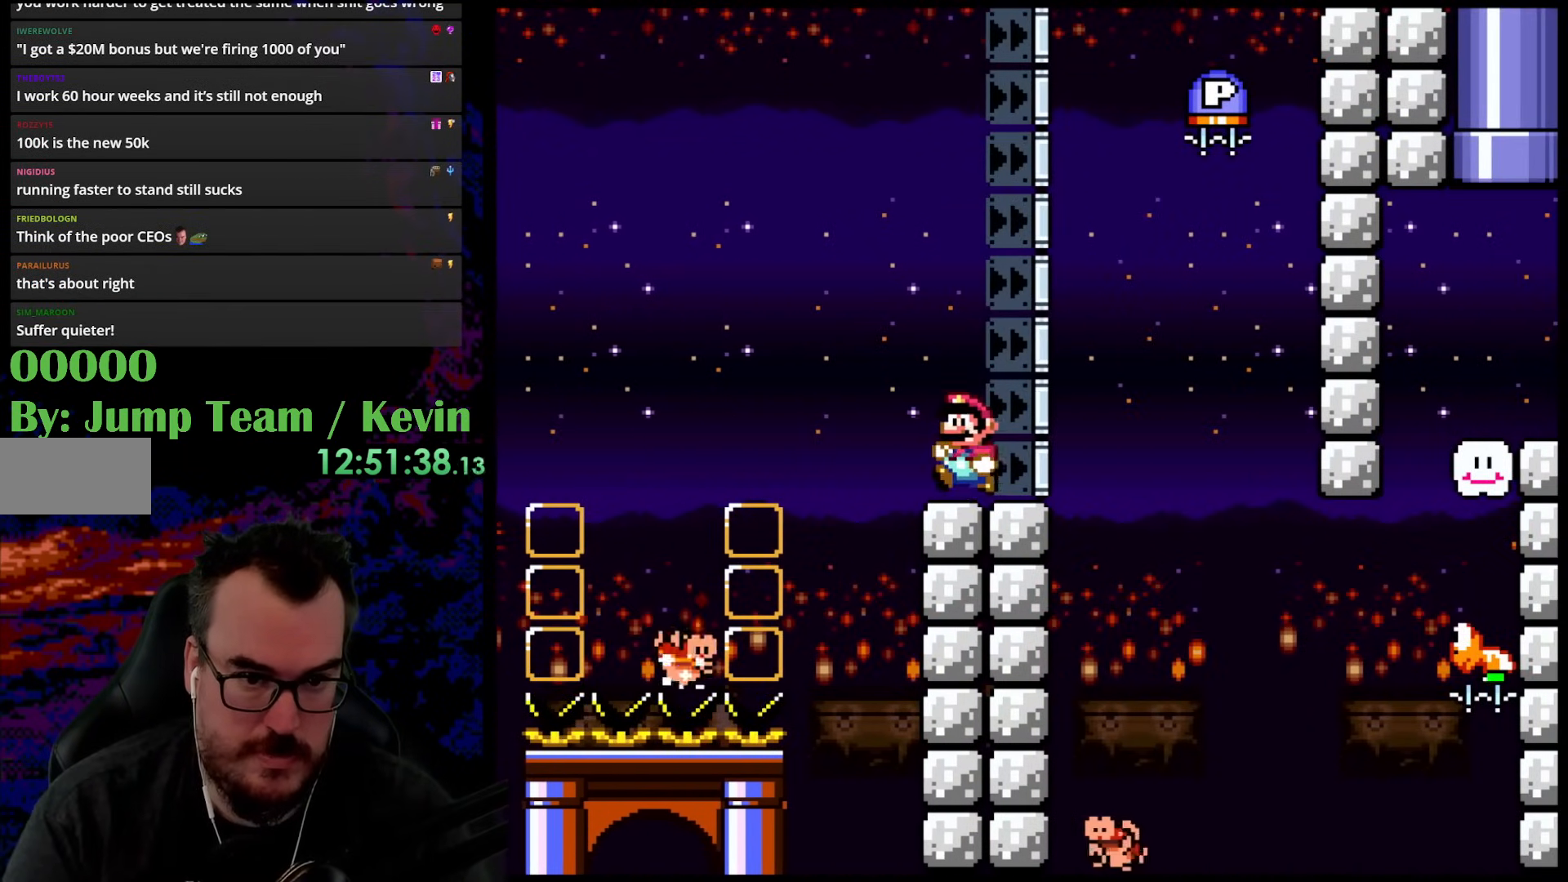
{"buttons": ["Y"], "events": [[17, "DPAD_LEFT", "down"], [133, "DPAD_LEFT", "up"]]}
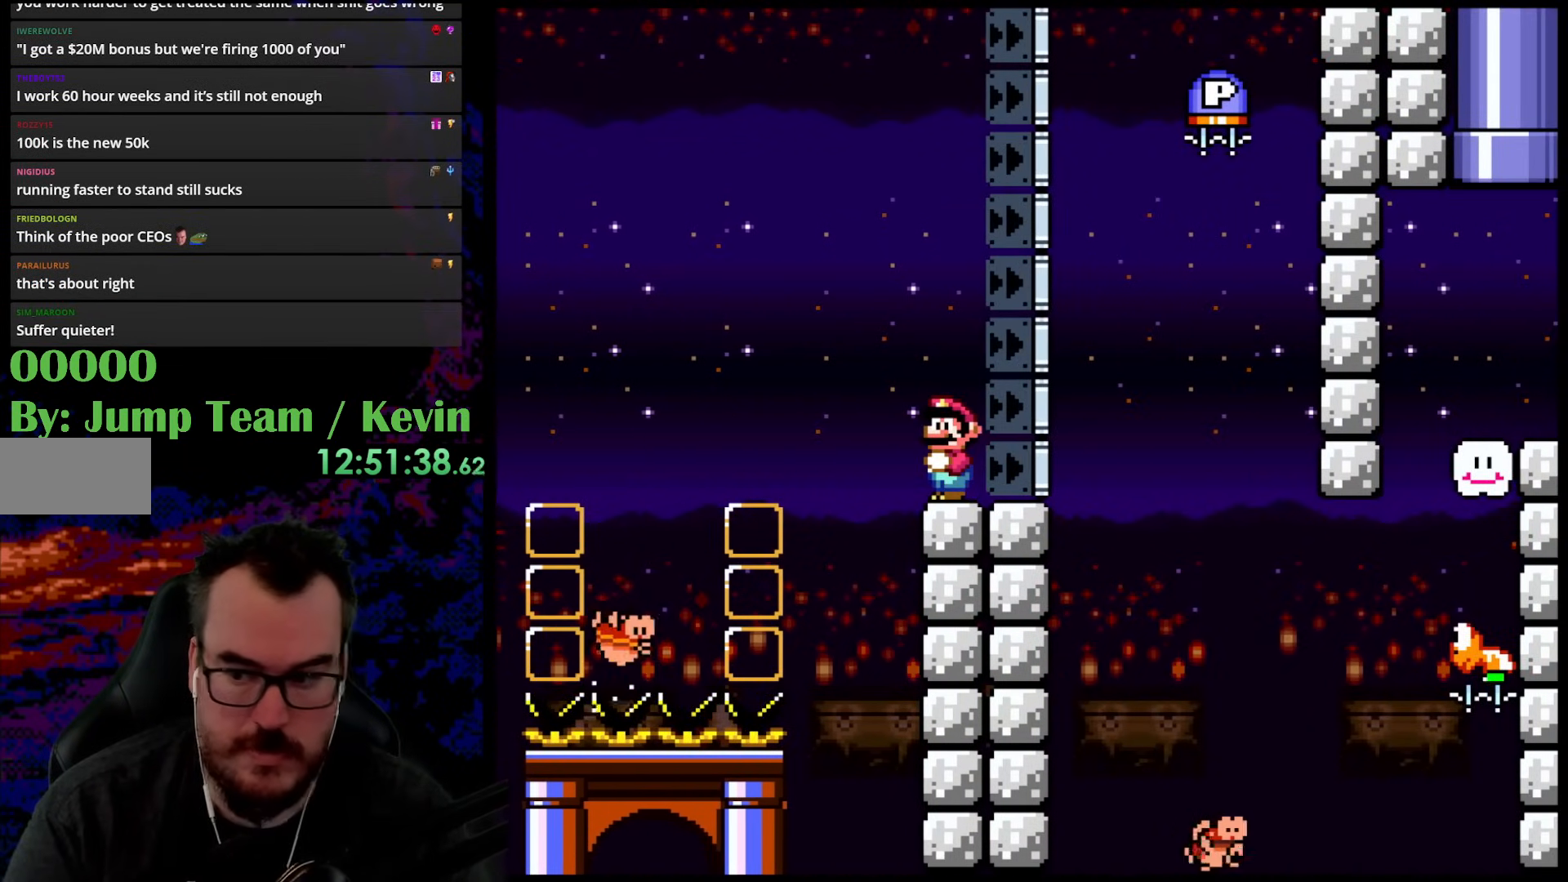
{"buttons": ["Y"], "events": []}
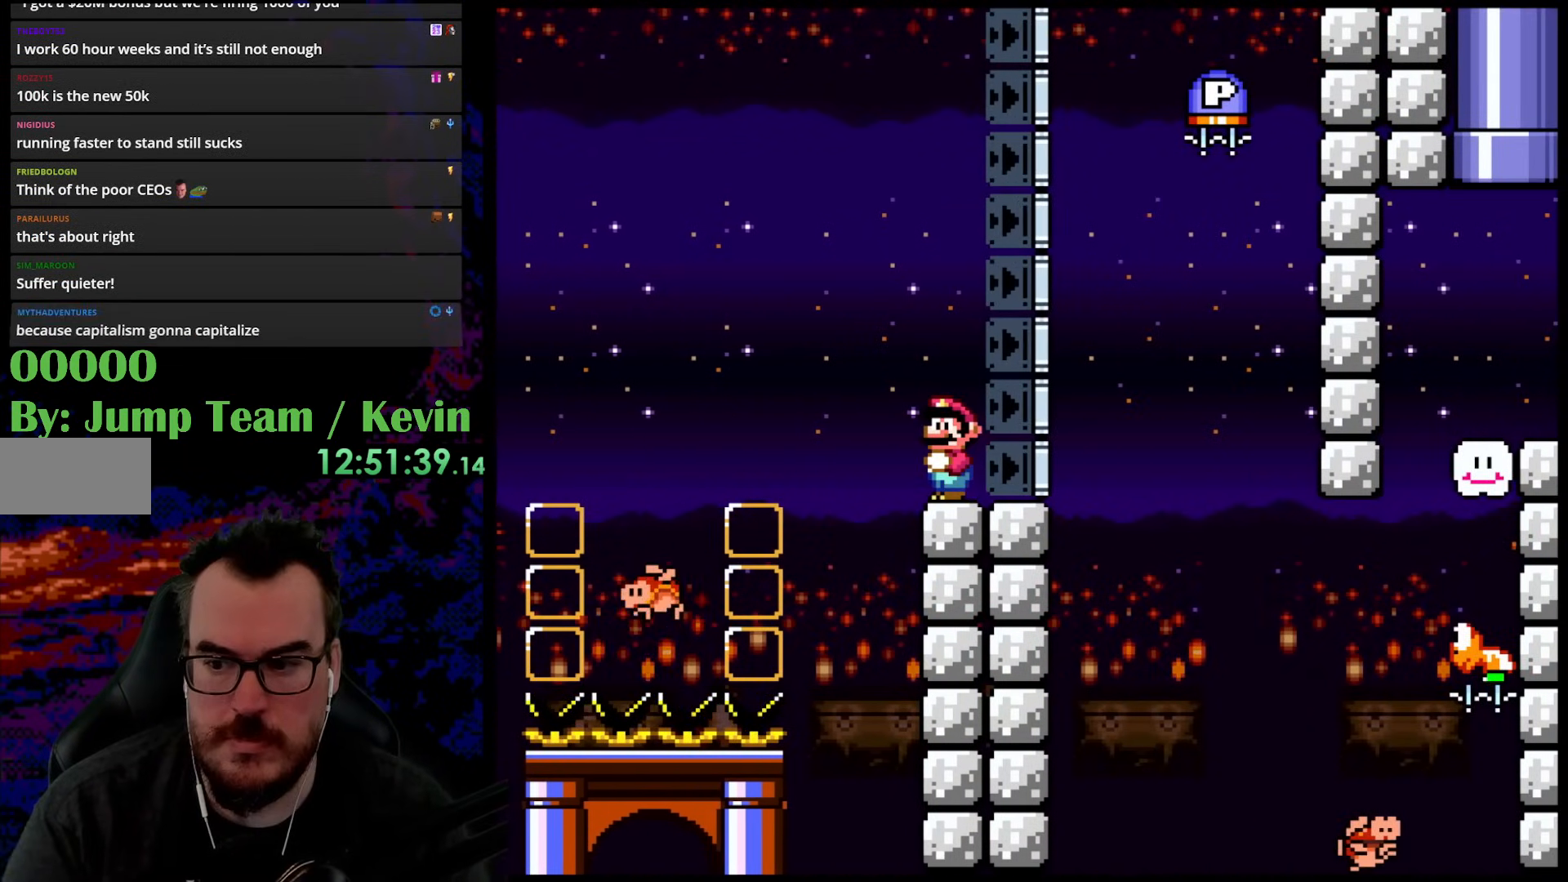
{"buttons": ["Y"], "events": []}
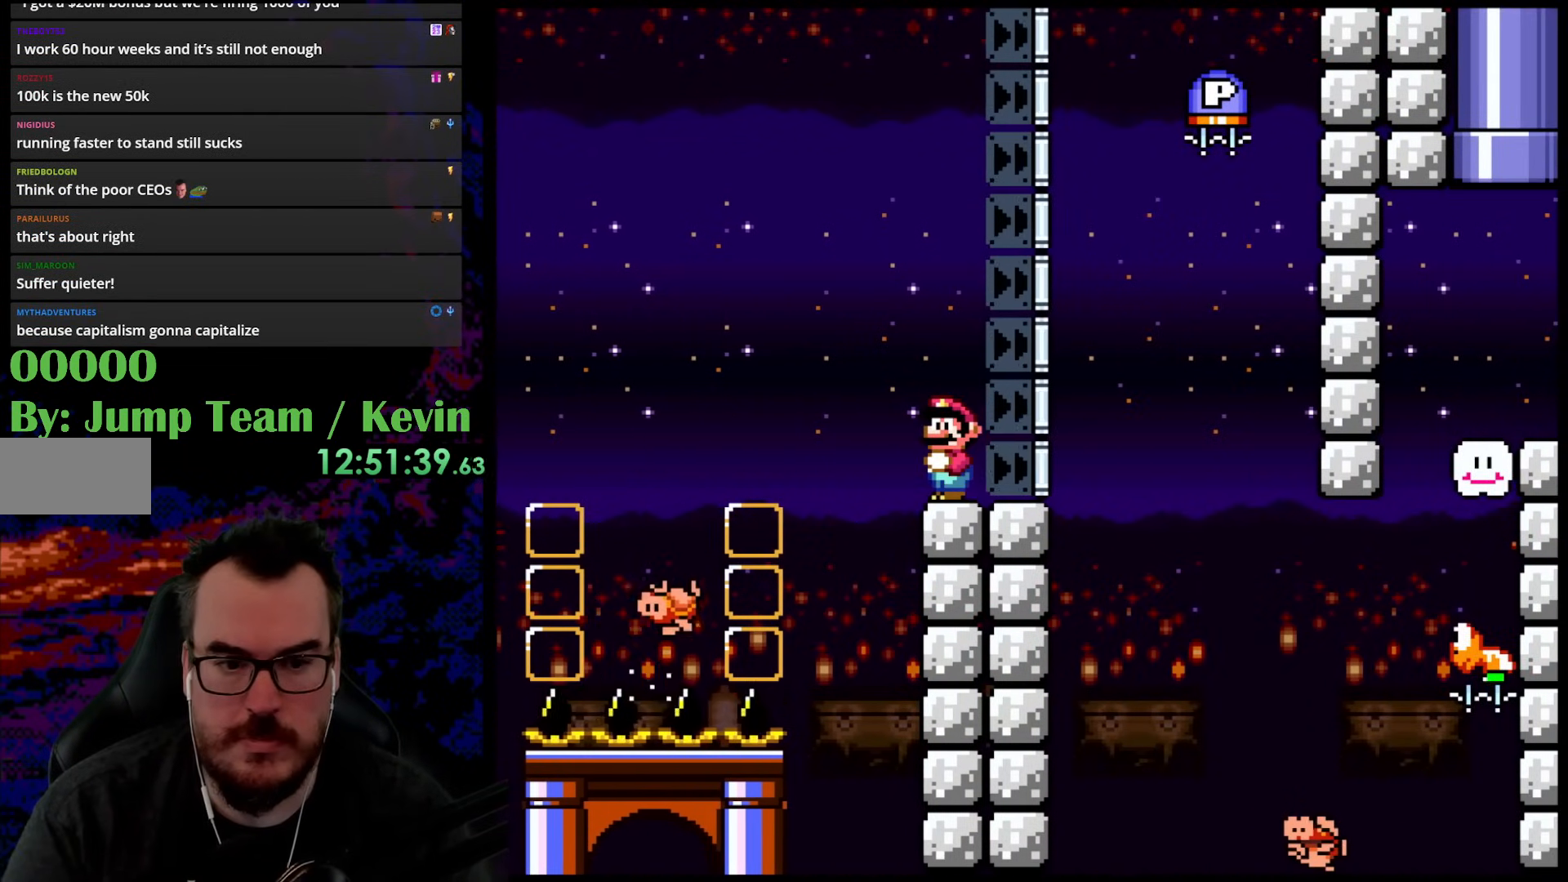
{"buttons": ["B", "Y", "DPAD_RIGHT"], "events": [[250, "DPAD_RIGHT", "down"], [333, "Y", "up"], [350, "Y", "down"], [433, "B", "down"]]}
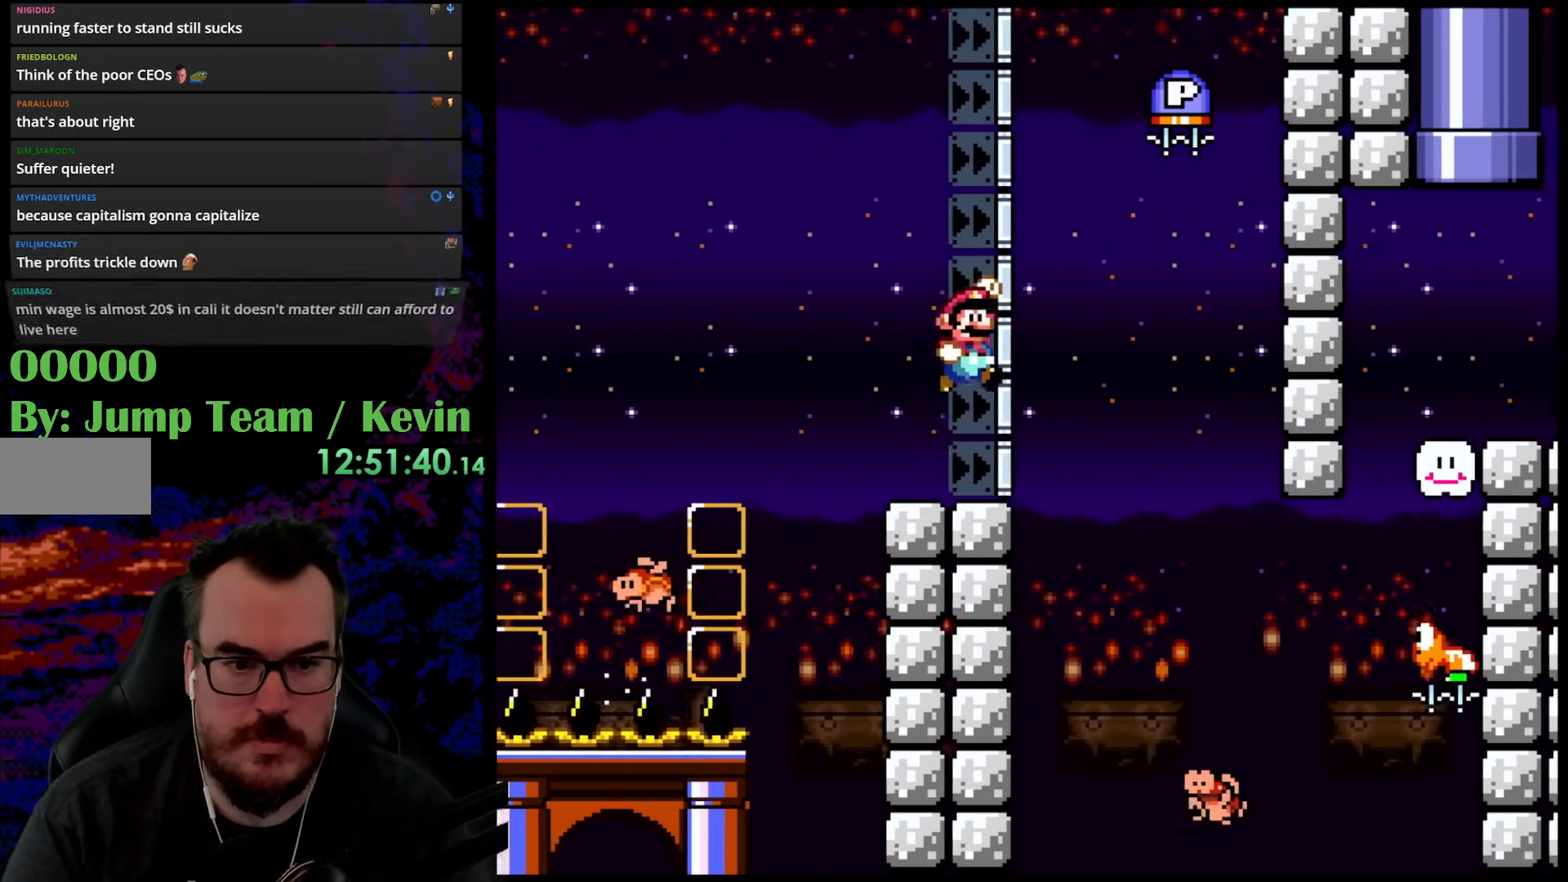
{"buttons": ["B", "Y", "DPAD_LEFT"], "events": [[250, "B", "up"], [383, "DPAD_DOWN", "down"], [417, "DPAD_DOWN", "up"], [417, "DPAD_LEFT", "down"], [417, "DPAD_RIGHT", "up"], [433, "B", "down"]]}
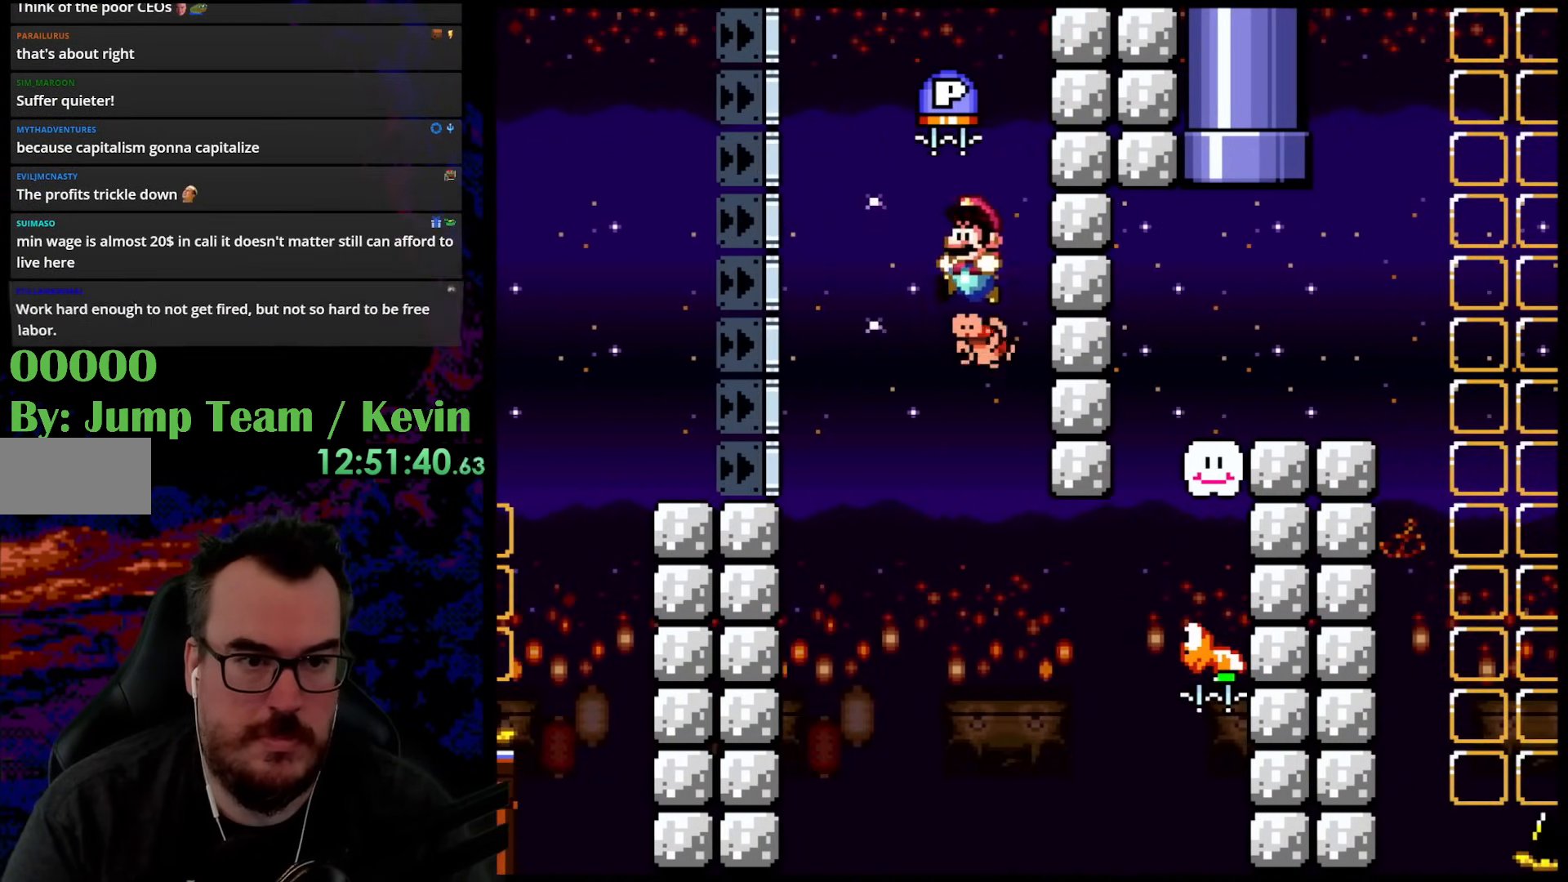
{"buttons": ["B", "Y"], "events": [[83, "DPAD_LEFT", "up"]]}
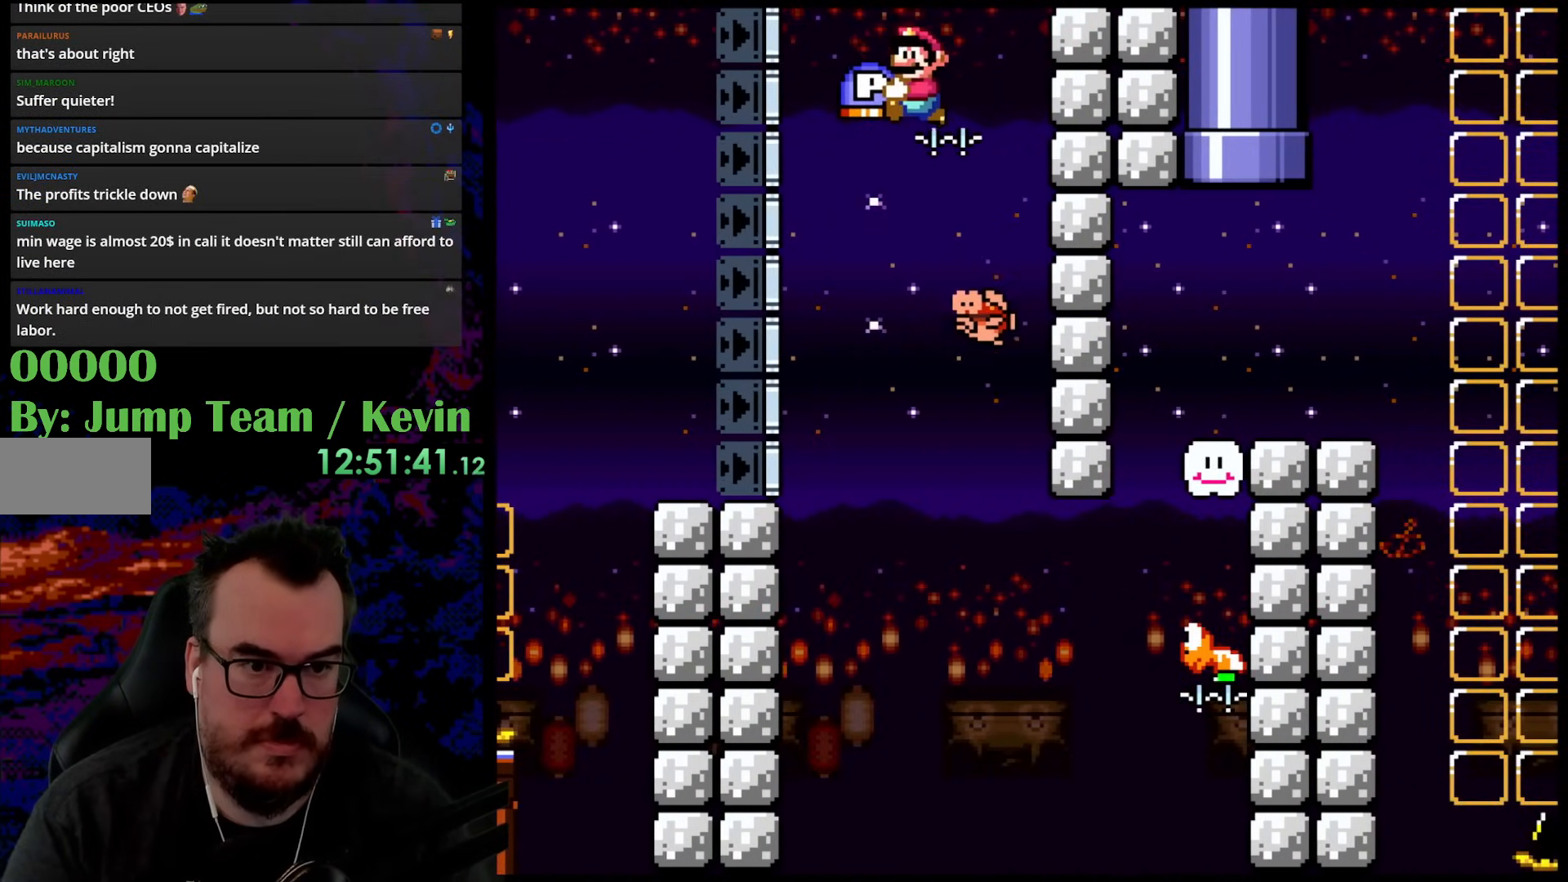
{"buttons": ["B", "Y"], "events": [[83, "B", "up"], [200, "DPAD_RIGHT", "down"], [267, "DPAD_RIGHT", "up"], [500, "B", "down"]]}
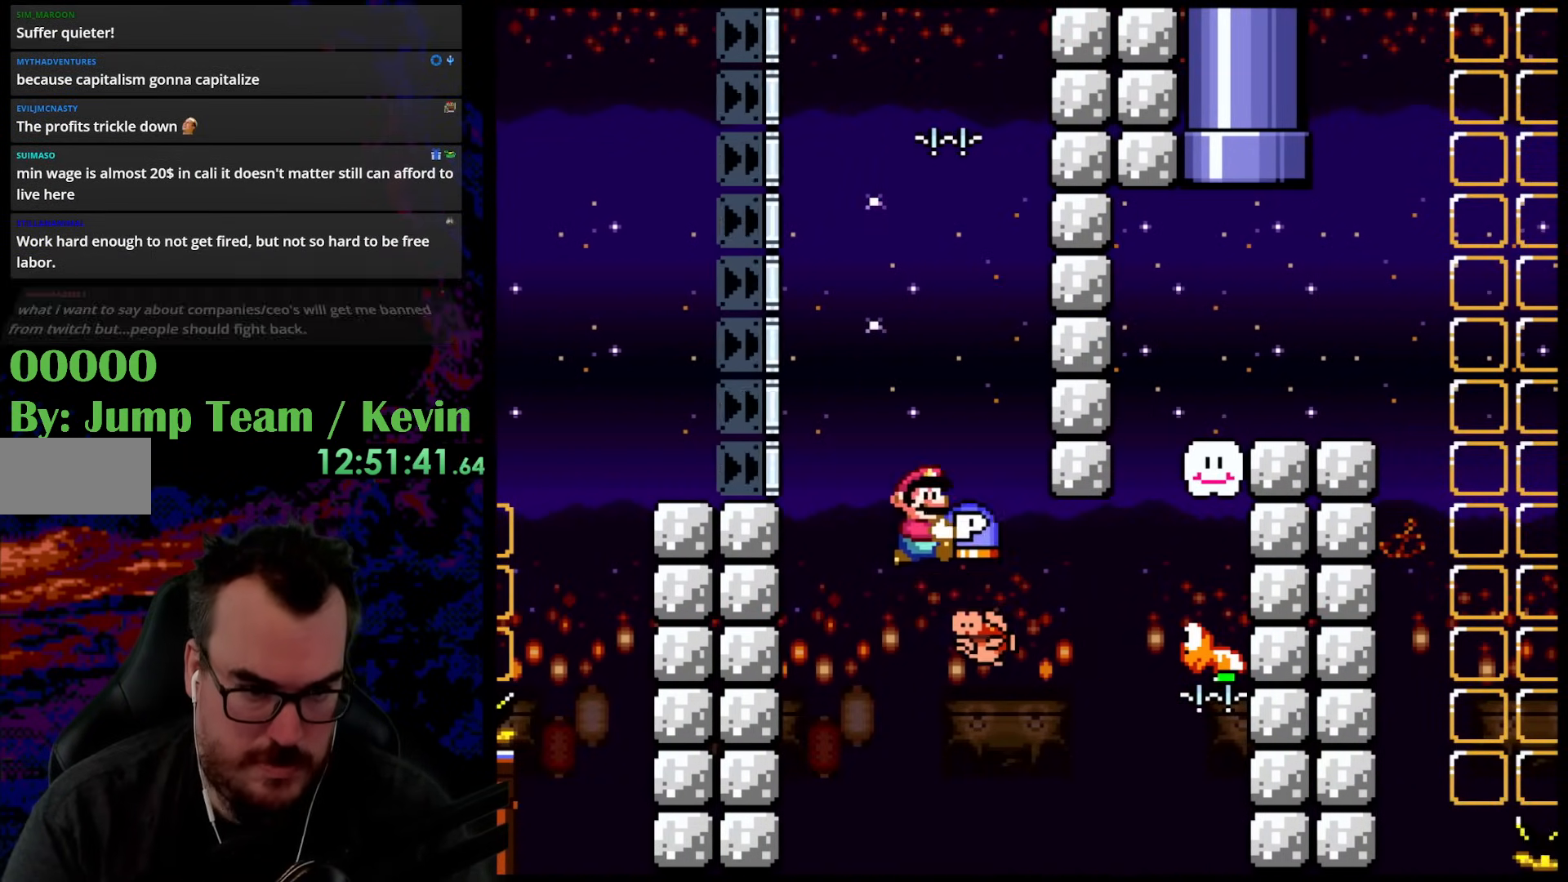
{"buttons": ["B", "Y", "DPAD_RIGHT"], "events": [[50, "DPAD_RIGHT", "down"]]}
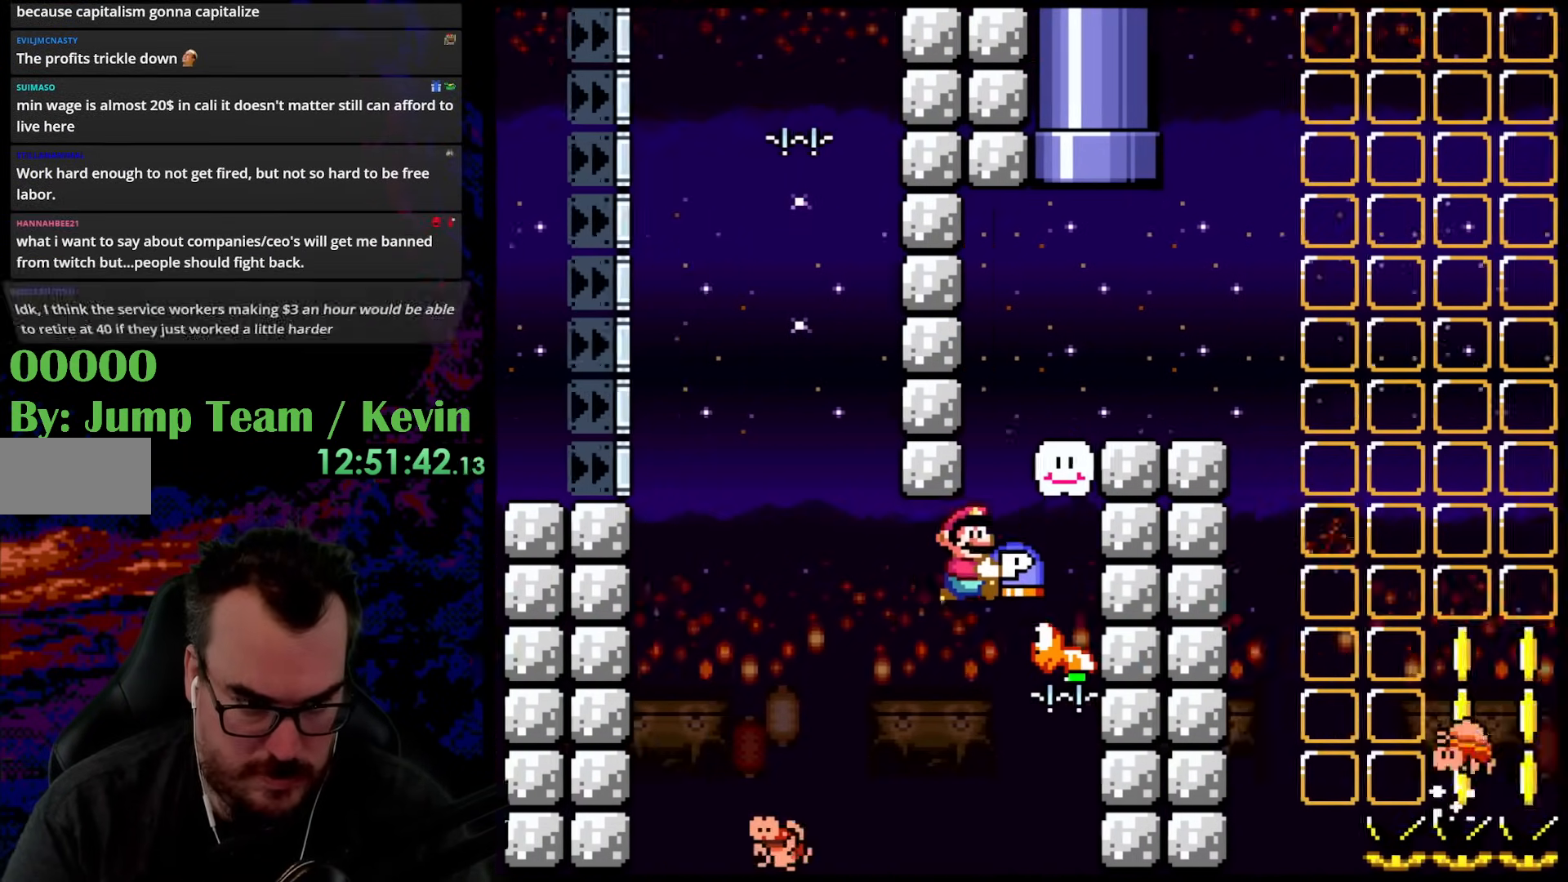
{"buttons": ["B", "Y"], "events": [[333, "DPAD_RIGHT", "up"]]}
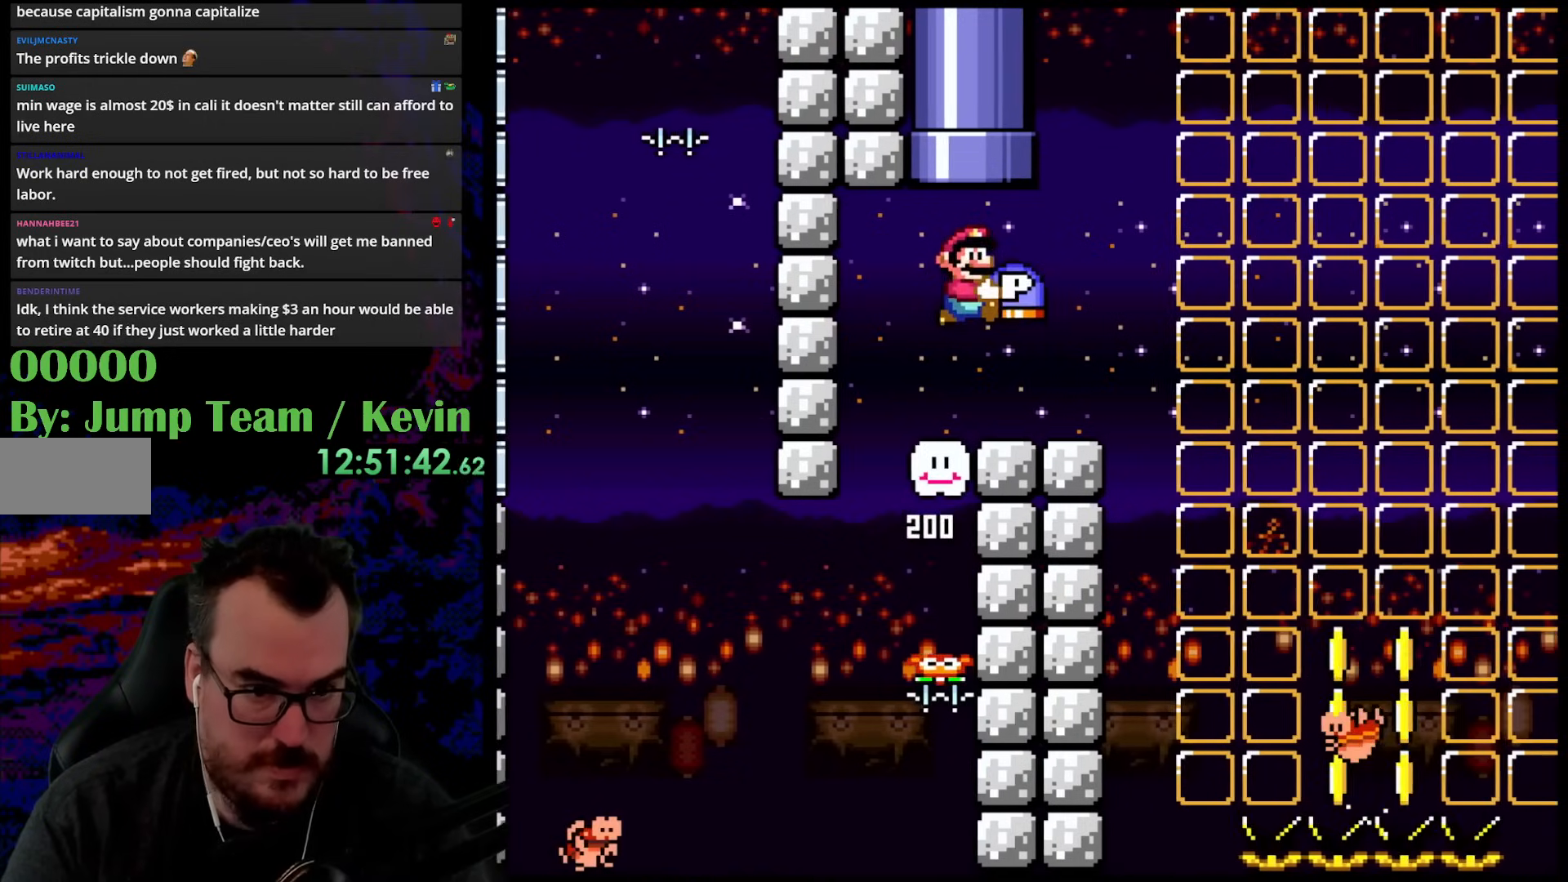
{"buttons": ["Y"], "events": [[100, "DPAD_LEFT", "down"], [267, "B", "up"], [267, "DPAD_LEFT", "up"], [267, "DPAD_RIGHT", "down"], [383, "DPAD_RIGHT", "up"]]}
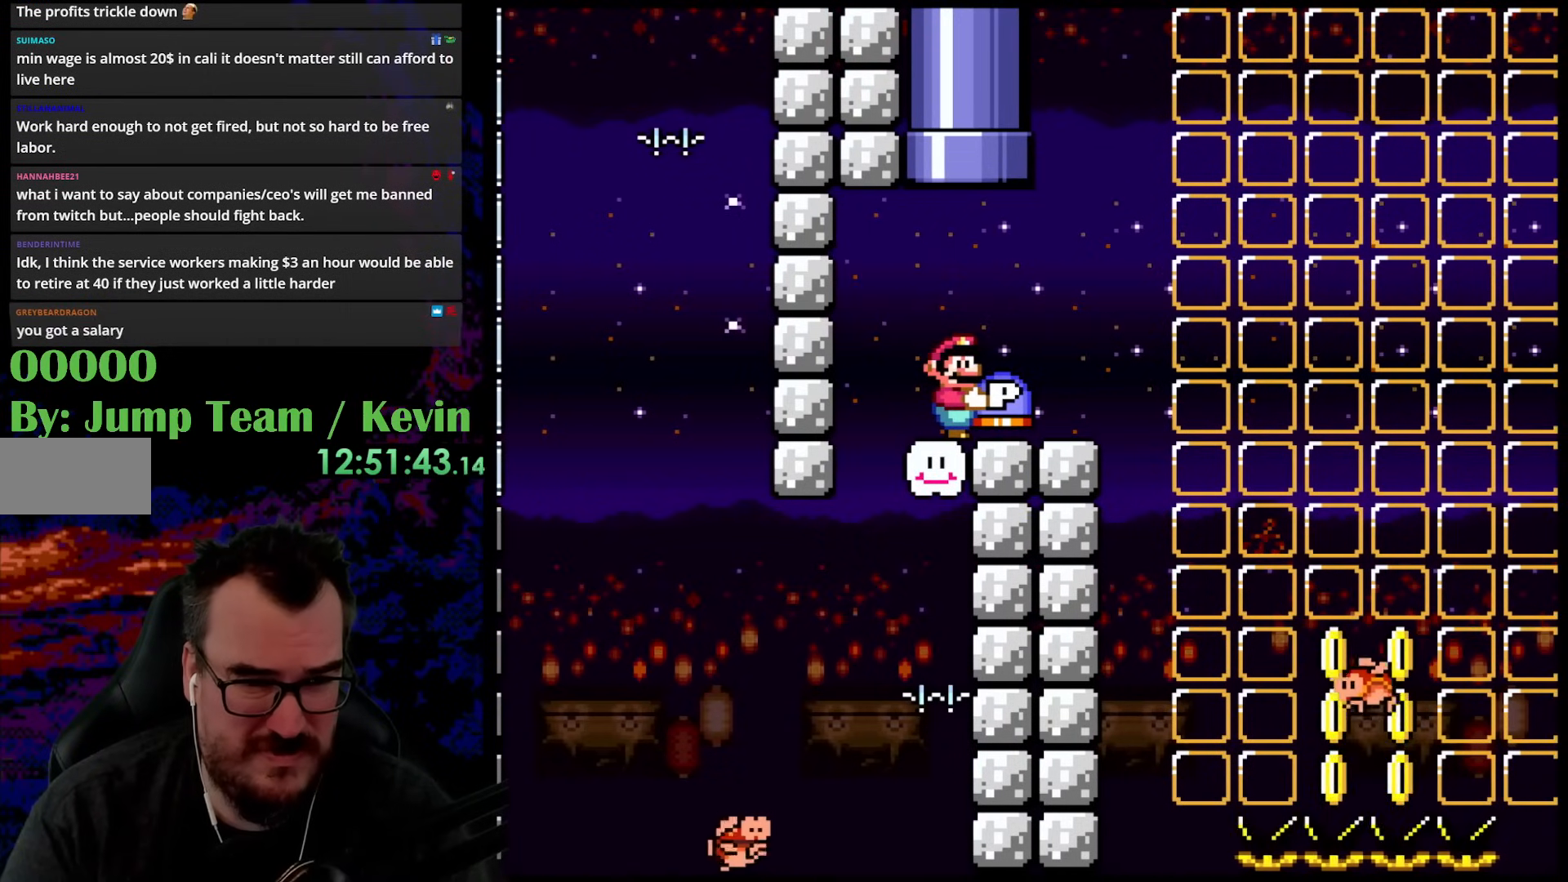
{"buttons": ["Y", "DPAD_DOWN"], "events": [[483, "DPAD_DOWN", "down"]]}
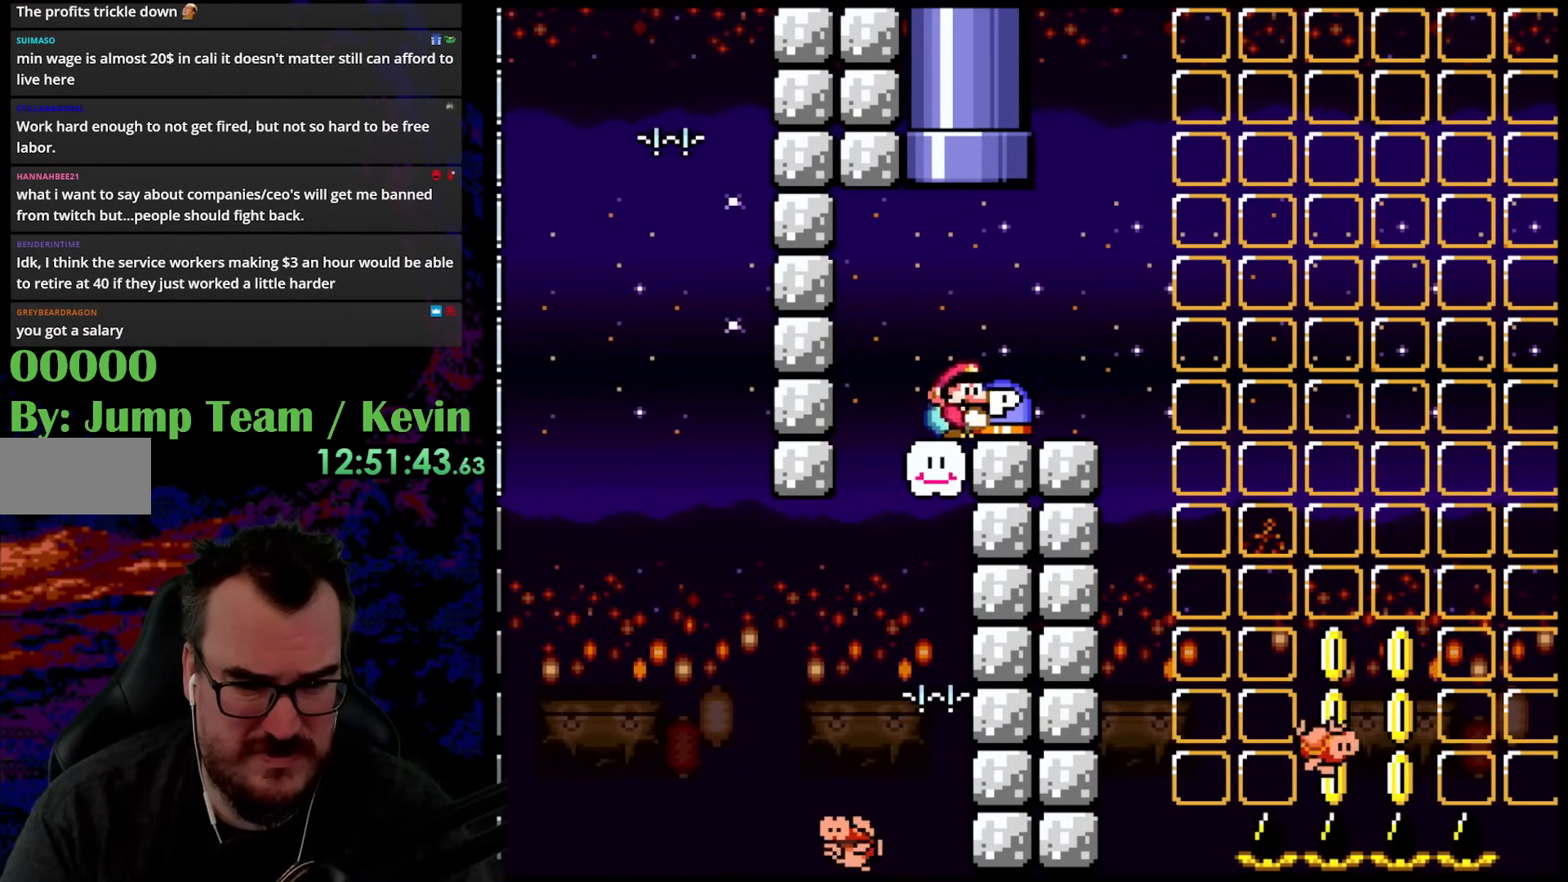
{"buttons": ["DPAD_LEFT"], "events": [[83, "Y", "up"], [183, "B", "down"], [183, "DPAD_DOWN", "up"], [217, "DPAD_RIGHT", "down"], [267, "B", "up"], [433, "DPAD_RIGHT", "up"], [467, "DPAD_LEFT", "down"]]}
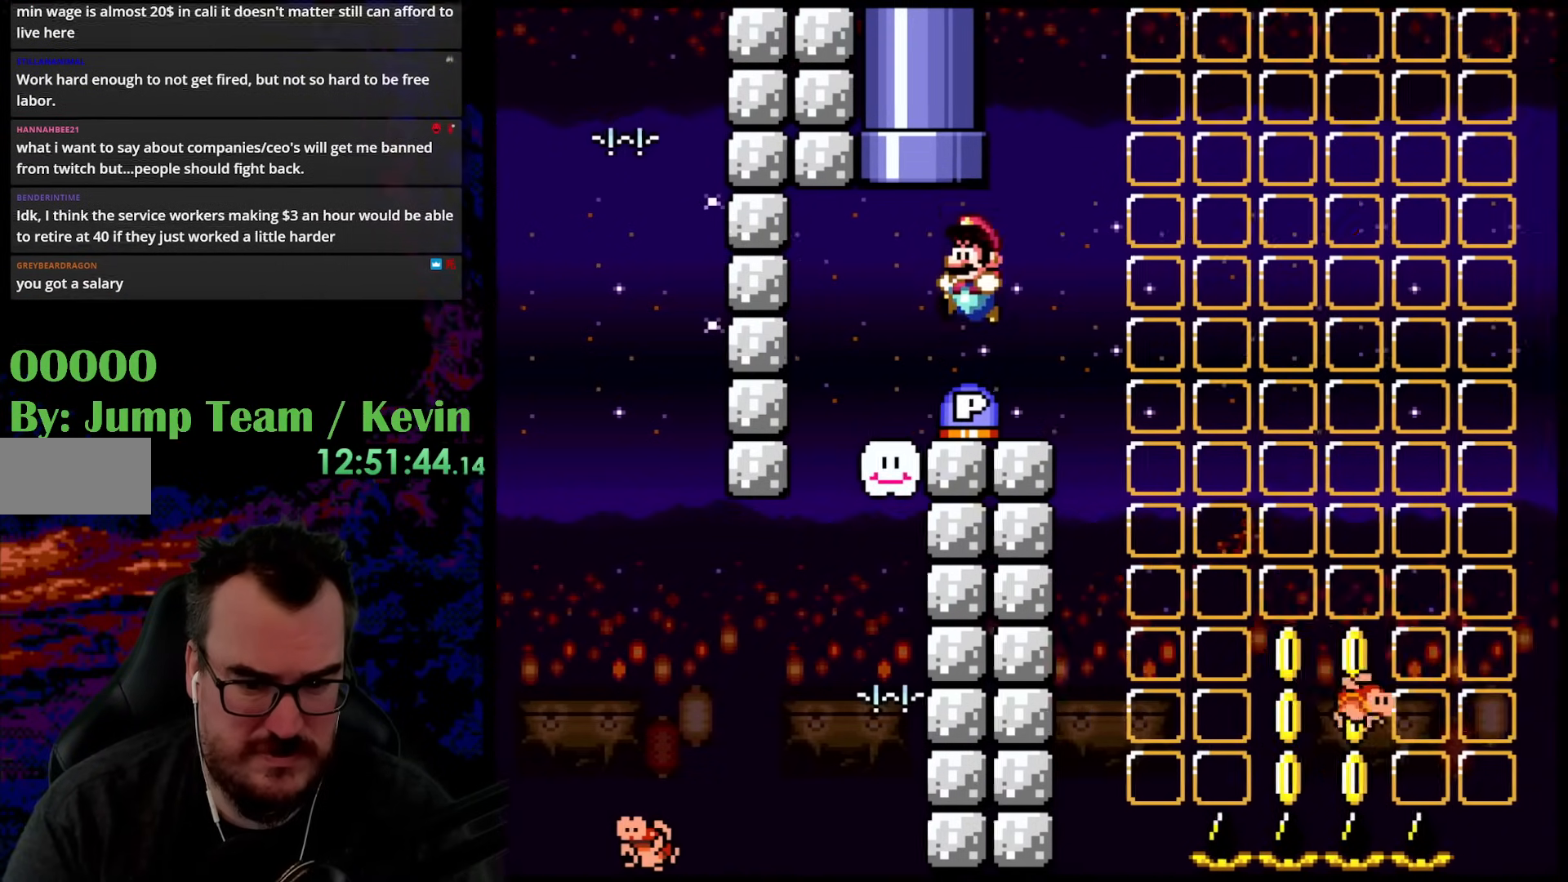
{"buttons": ["B", "Y", "DPAD_UP", "DPAD_RIGHT"], "events": [[133, "DPAD_LEFT", "up"], [250, "DPAD_RIGHT", "down"], [333, "DPAD_UP", "down"], [400, "B", "down"], [400, "Y", "down"]]}
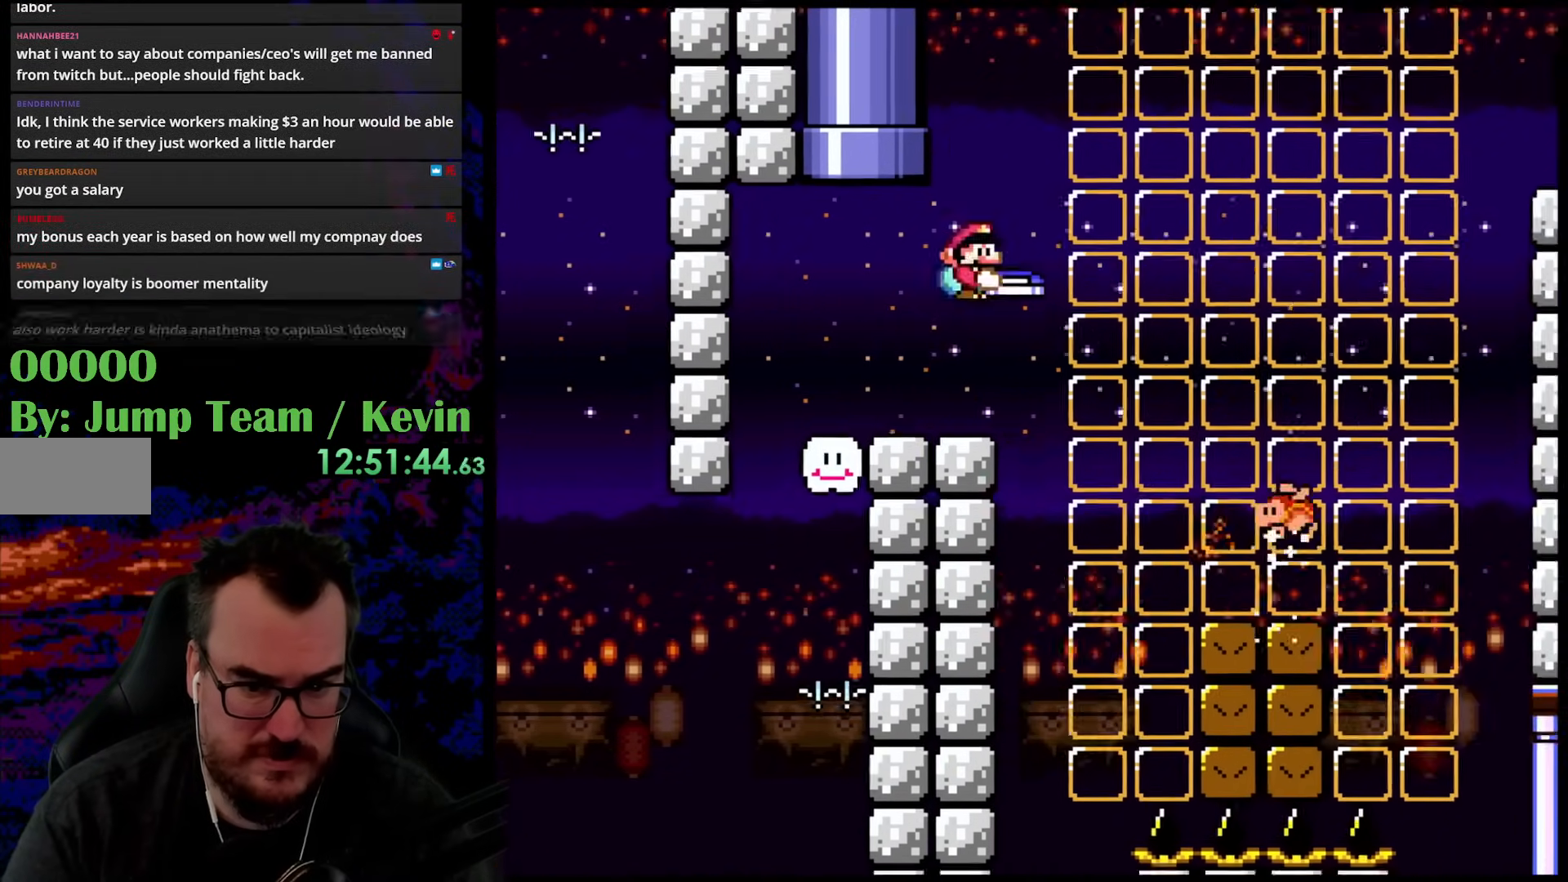
{"buttons": ["B", "Y", "DPAD_UP", "DPAD_RIGHT"], "events": []}
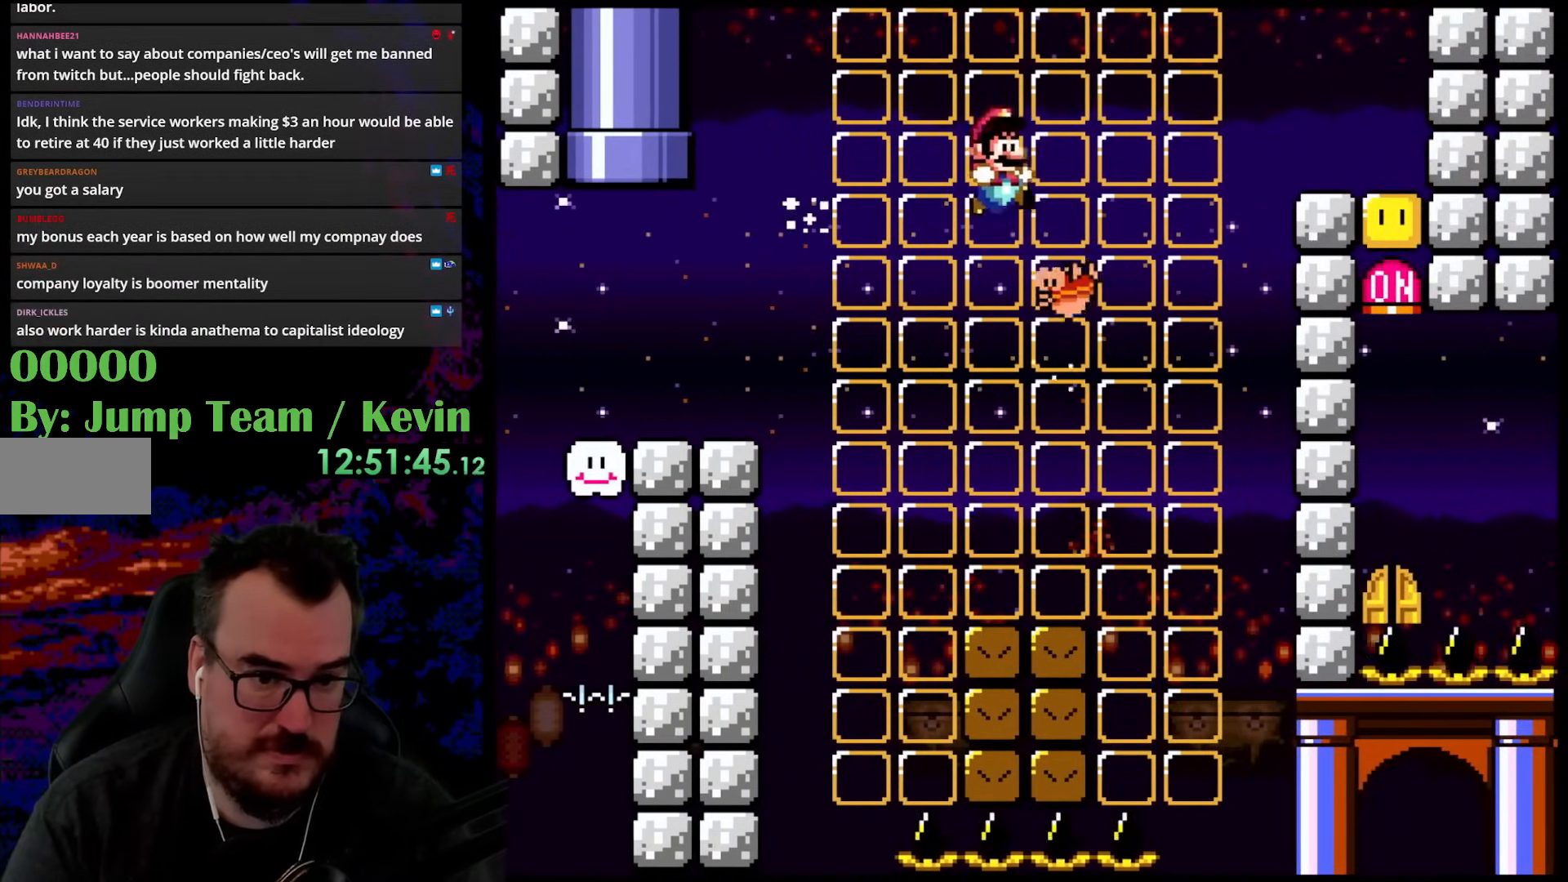
{"buttons": ["X", "DPAD_RIGHT"], "events": [[400, "B", "up"], [467, "X", "down"], [467, "Y", "up"], [500, "DPAD_UP", "up"]]}
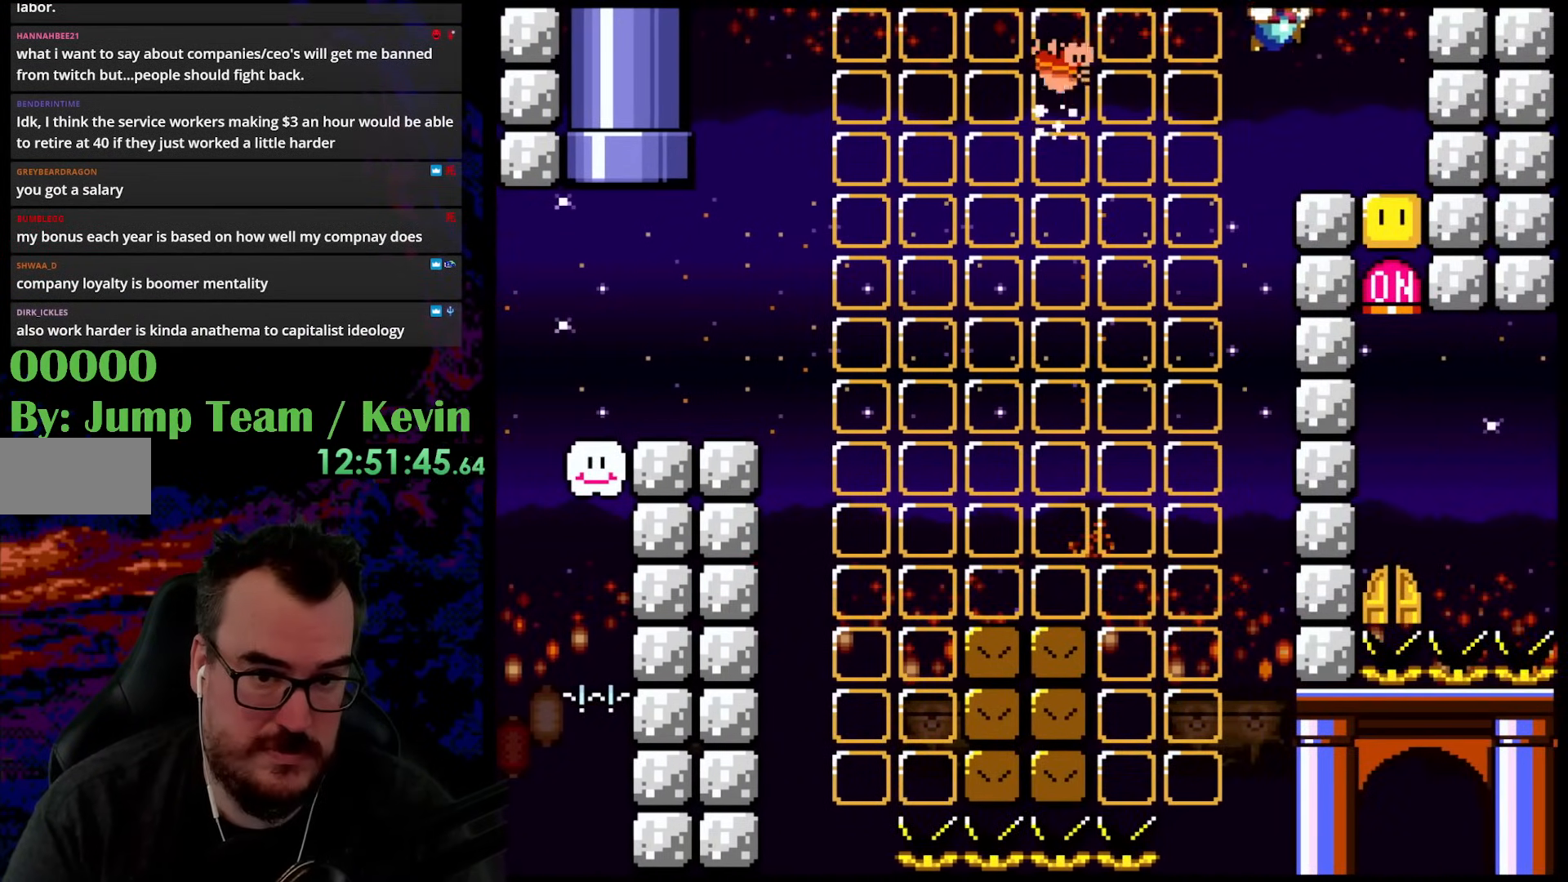
{"buttons": ["X"], "events": [[183, "DPAD_RIGHT", "up"], [350, "A", "down"], [433, "A", "up"]]}
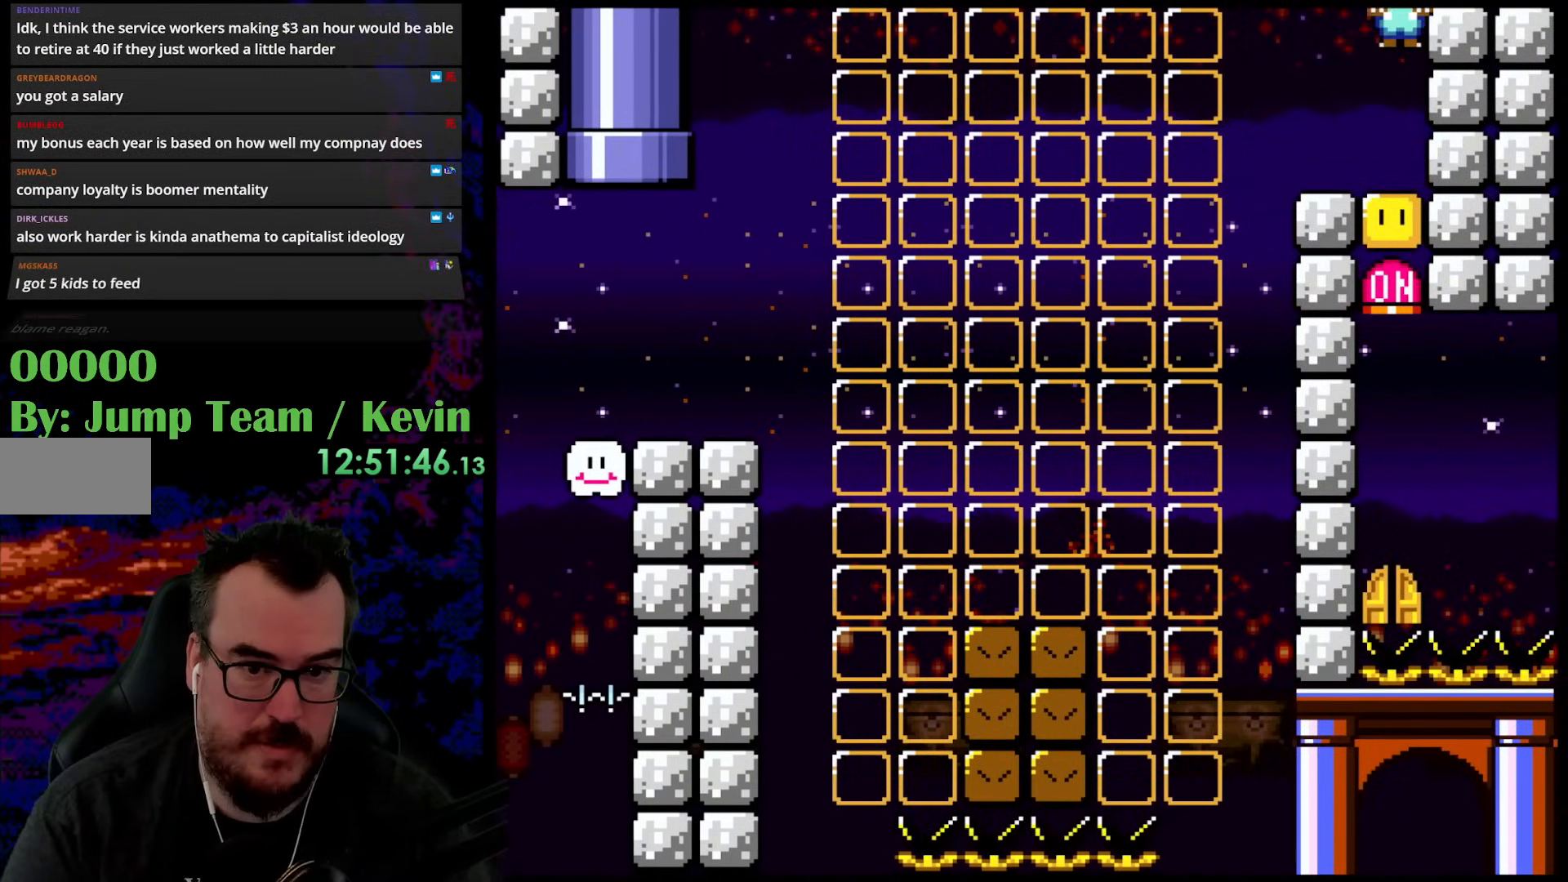
{"buttons": [], "events": [[217, "X", "up"]]}
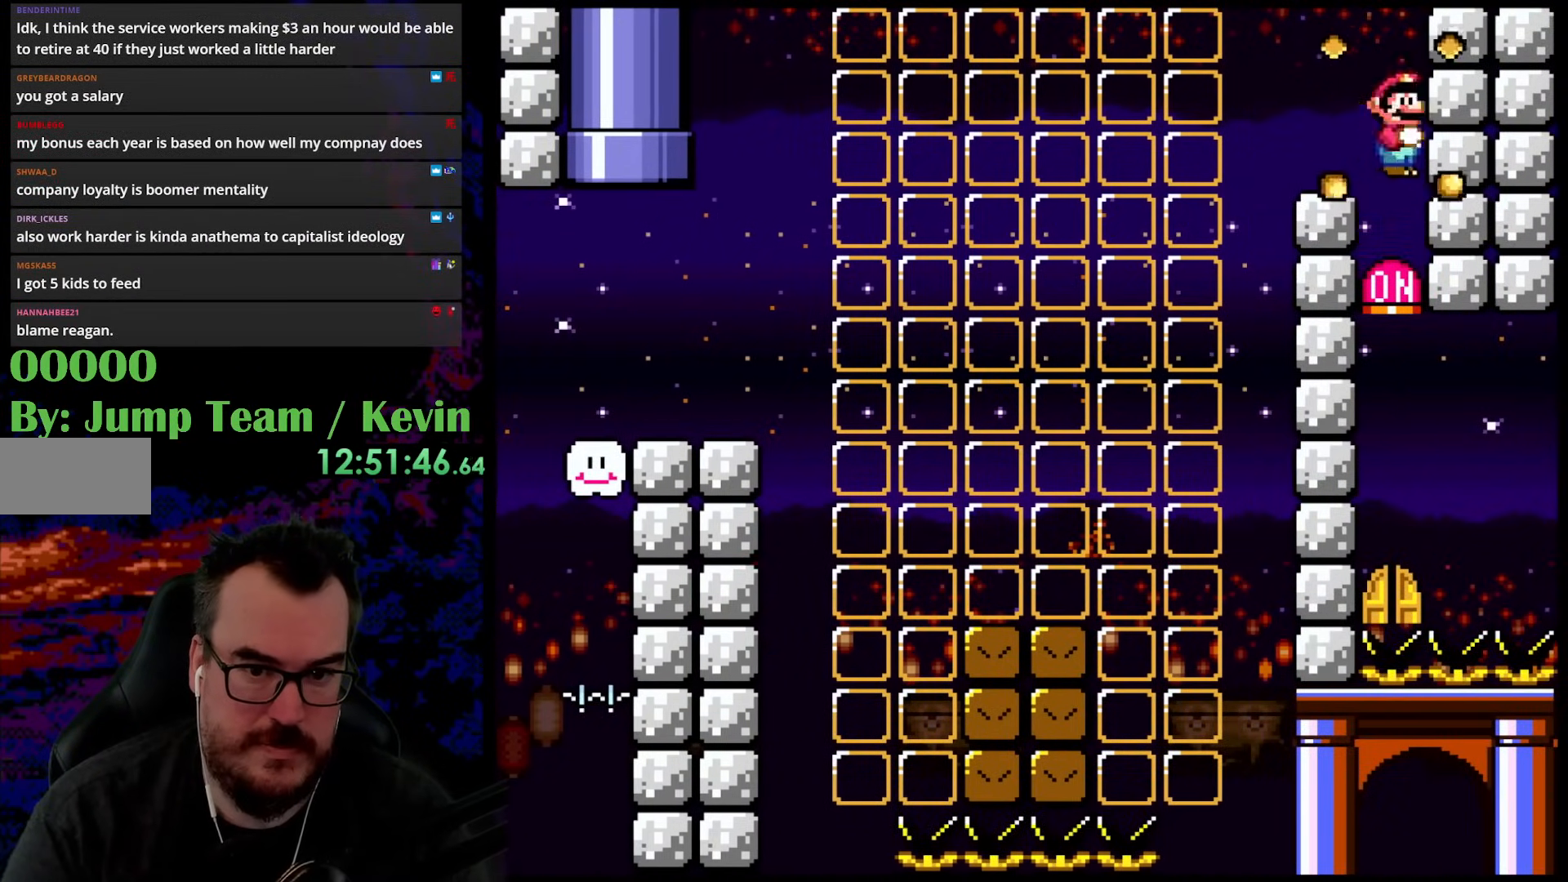
{"buttons": [], "events": []}
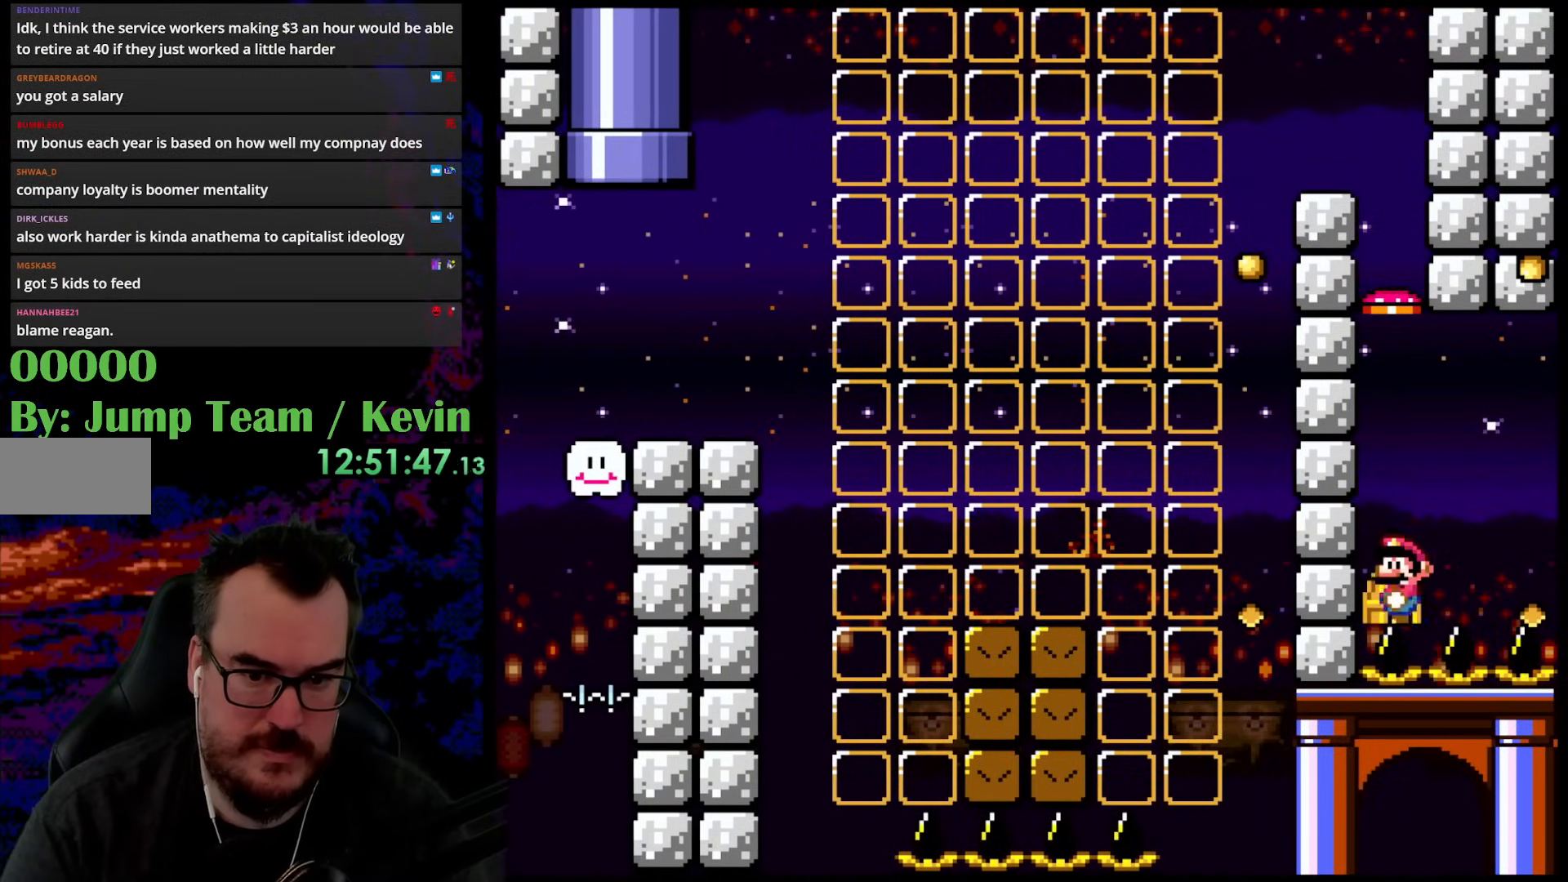
{"buttons": [], "events": [[50, "DPAD_UP", "down"], [217, "DPAD_UP", "up"], [333, "DPAD_UP", "down"], [467, "DPAD_UP", "up"]]}
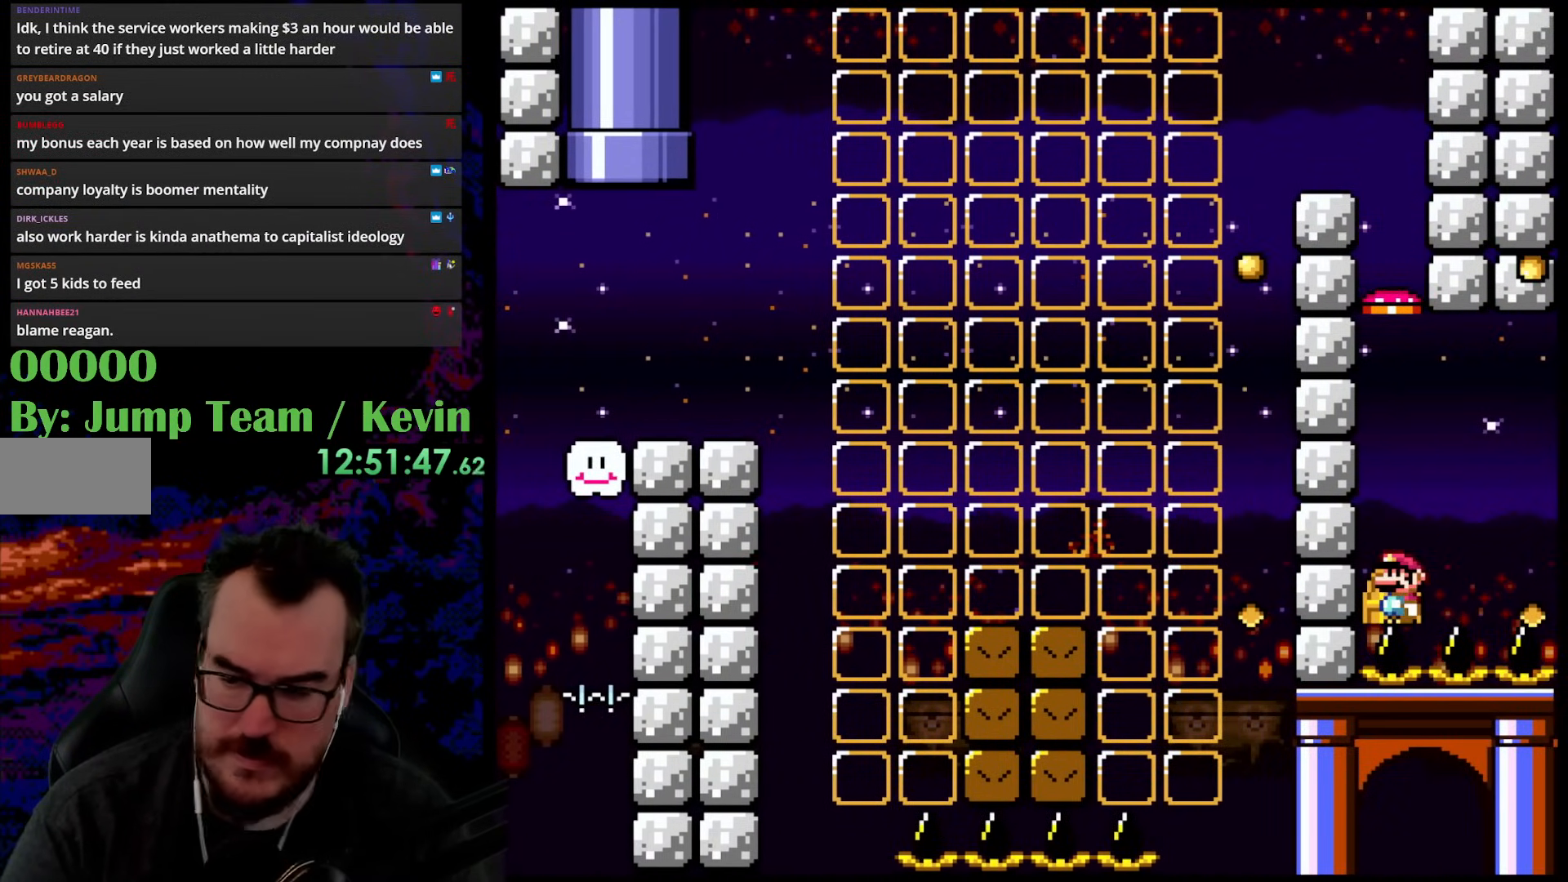
{"buttons": ["DPAD_UP"], "events": [[67, "DPAD_UP", "down"], [200, "DPAD_UP", "up"], [283, "DPAD_UP", "down"], [433, "DPAD_UP", "up"], [500, "DPAD_UP", "down"]]}
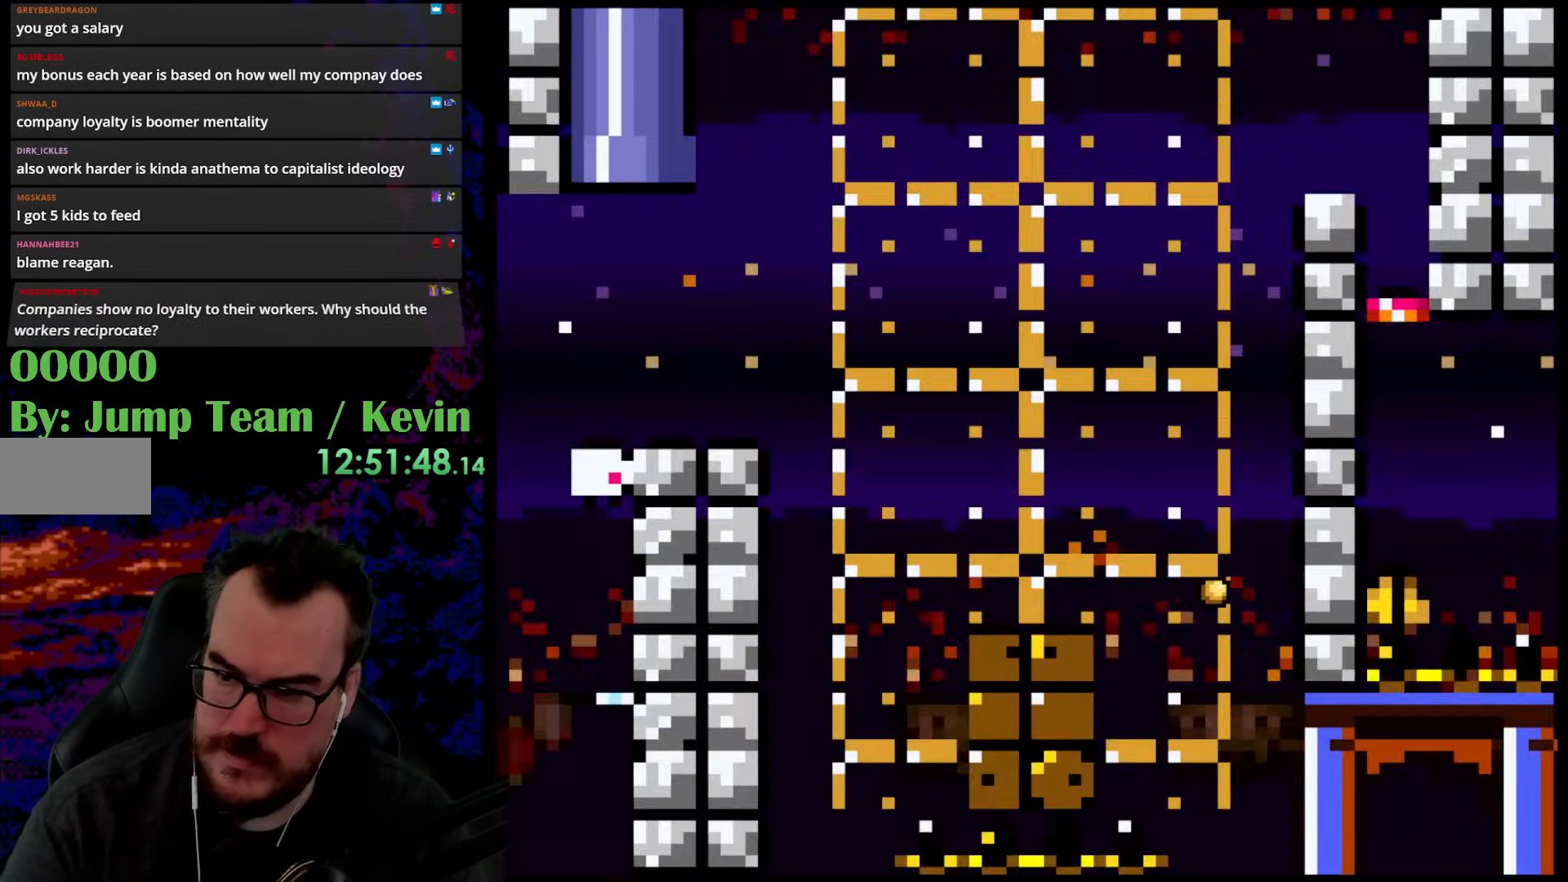
{"buttons": [], "events": [[150, "DPAD_UP", "up"], [200, "DPAD_UP", "down"], [400, "DPAD_UP", "up"]]}